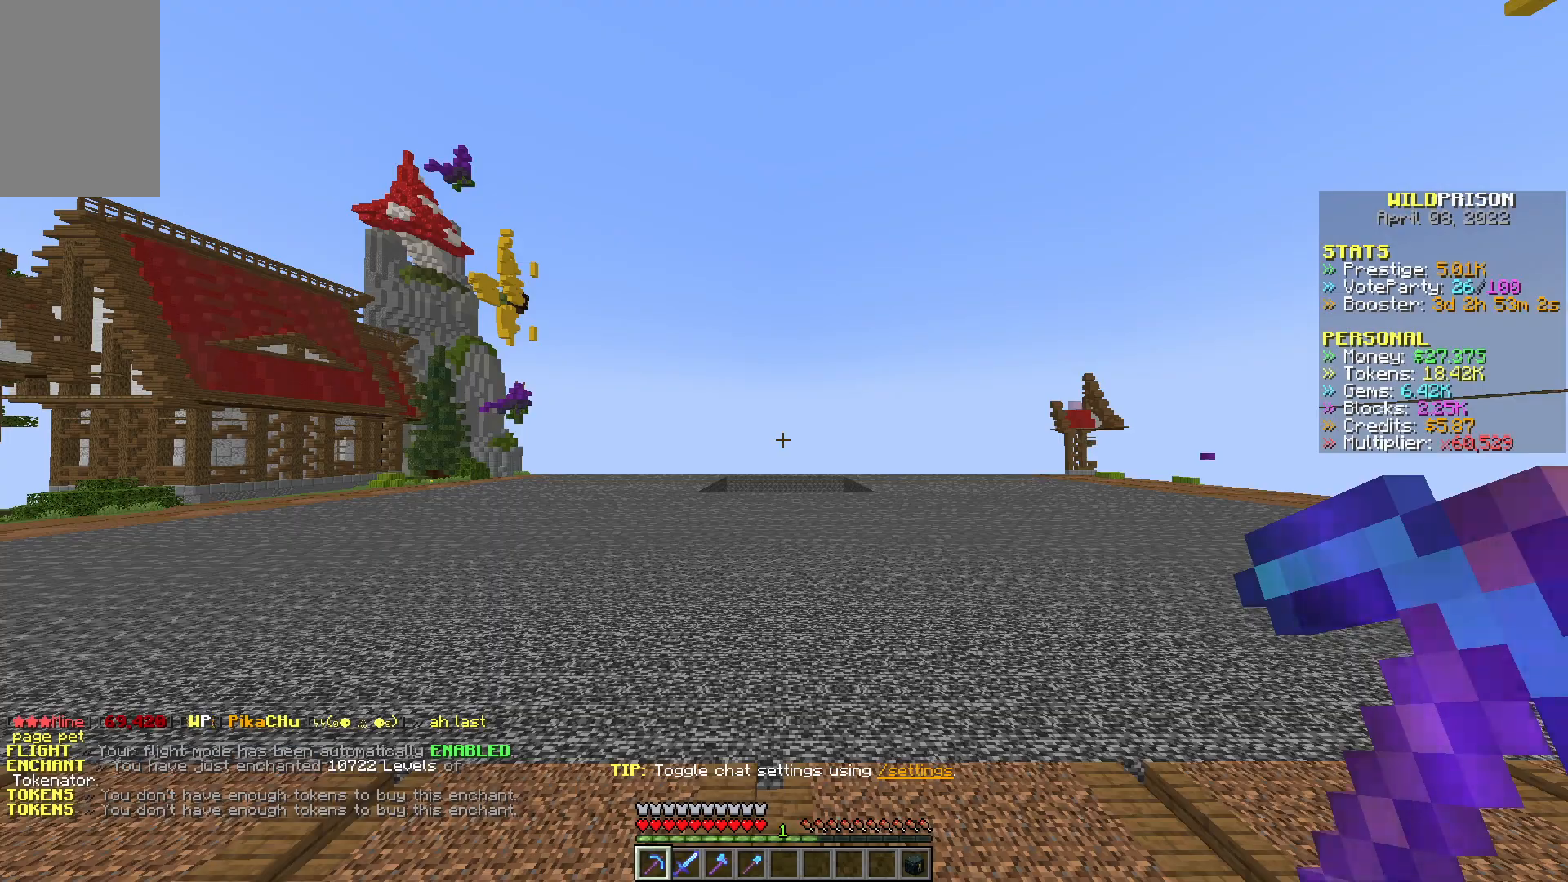
Gameplay with keyboard and mouse; each line is a JSON object with the keys and mouse buttons held at the frame after it. "events" lists presses ("down") and releases ("up") of "a", "d", "s", "w", "mouse_left" and "mouse_right" between this image and that frame as [ms after this image, input, new state], when the widget could be followed in between. "mouse_left", "mouse_right" = the "left", "right" buttons of the "mouse" list. No other keys are recorded. Fast repeated clicks can show as one long hold. Mouse movement is not recorded.
{"keys": ["w"], "mouse": [], "events": [[233, "w", "down"]]}
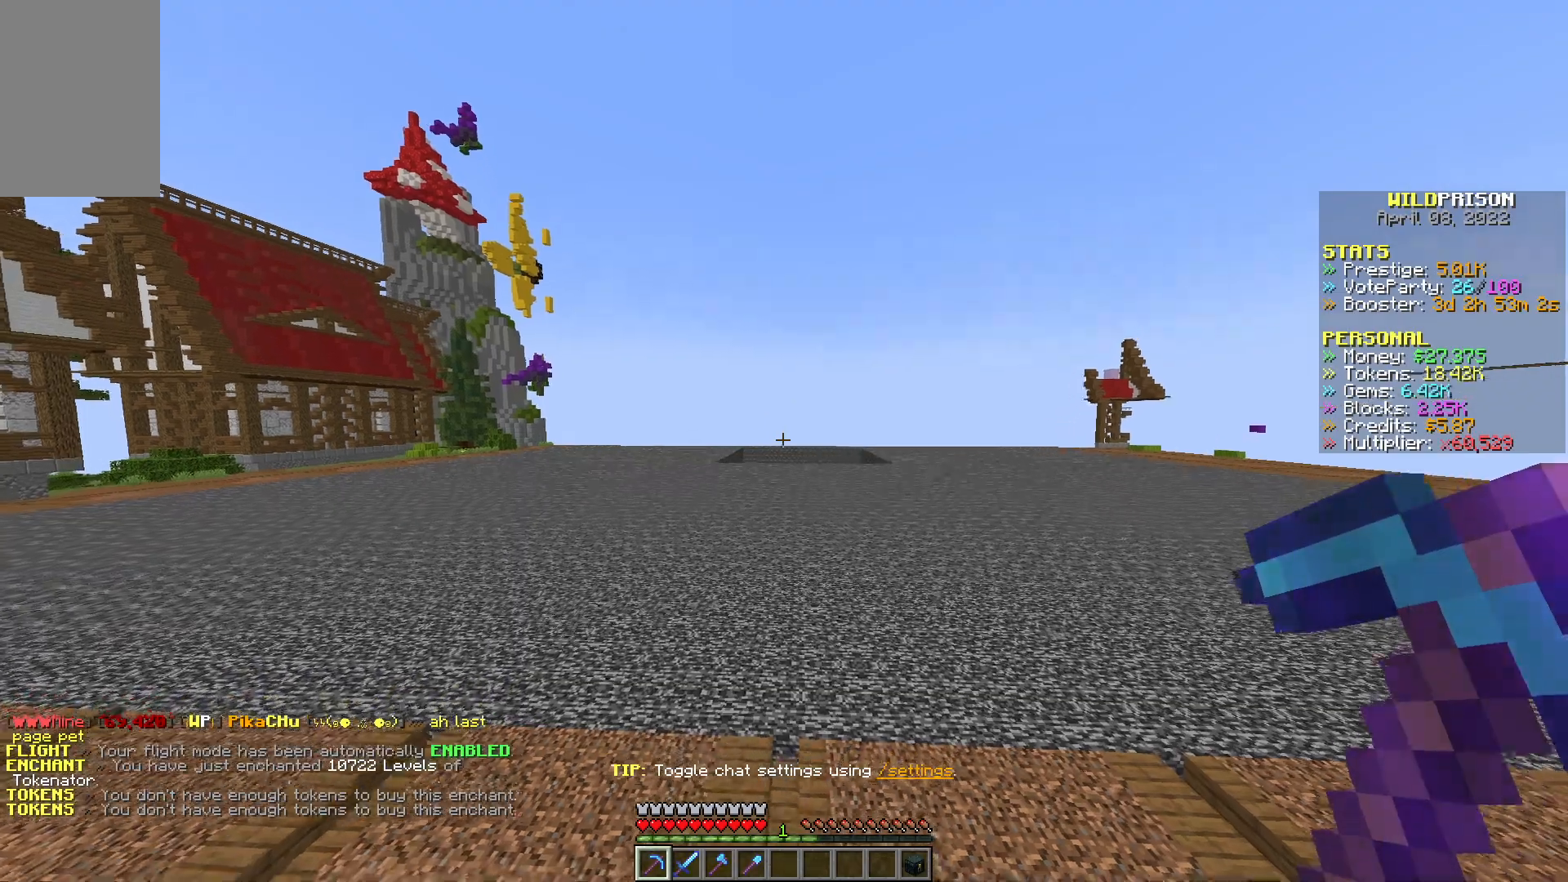
{"keys": ["w"], "mouse": [], "events": []}
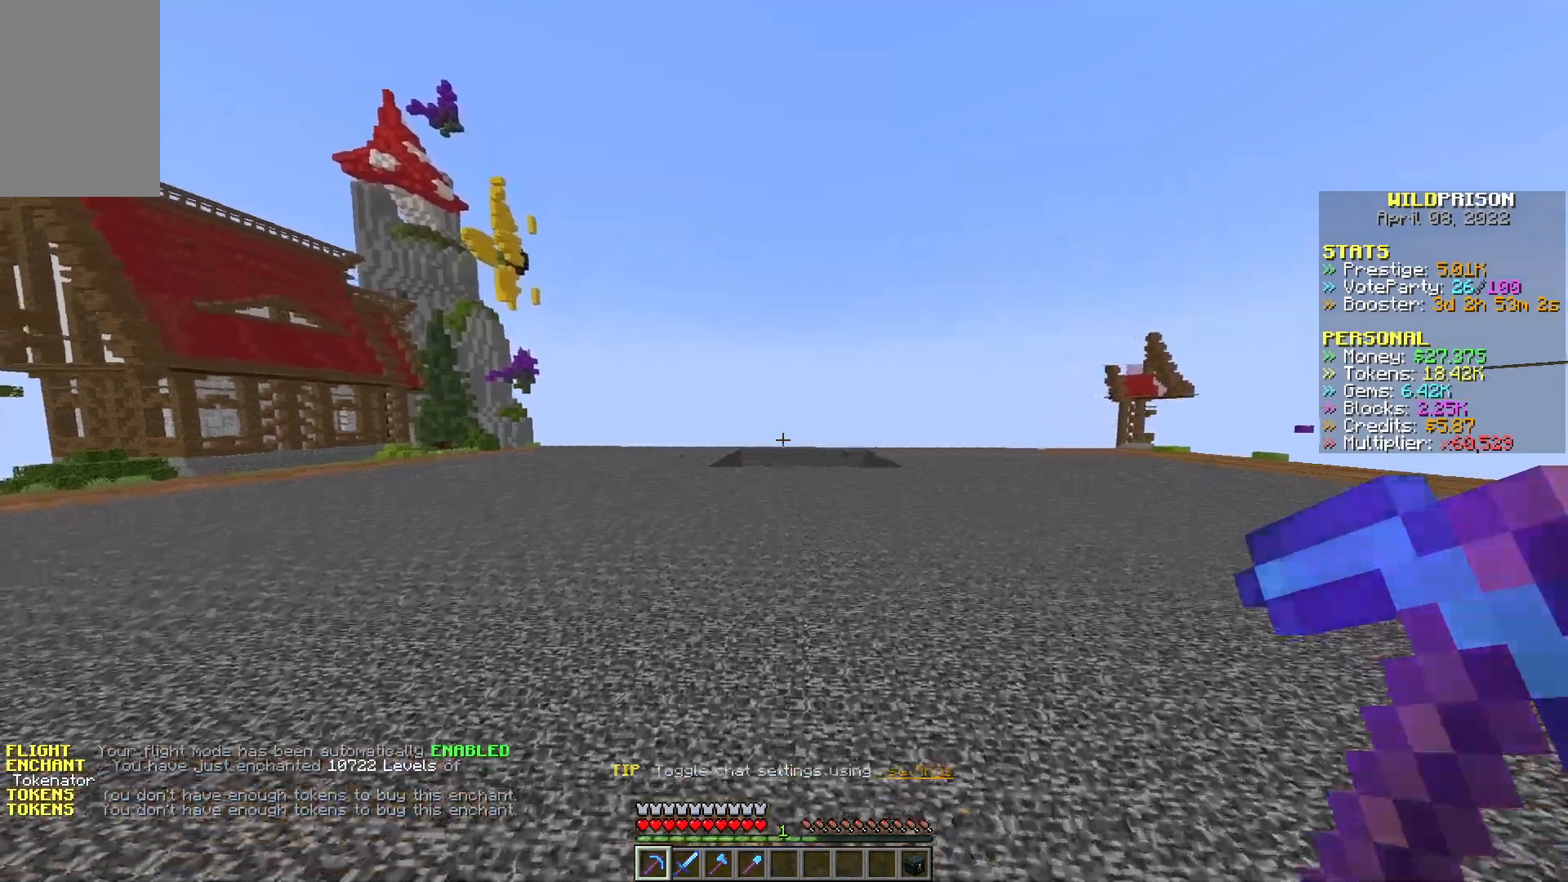
{"keys": ["w"], "mouse": [], "events": []}
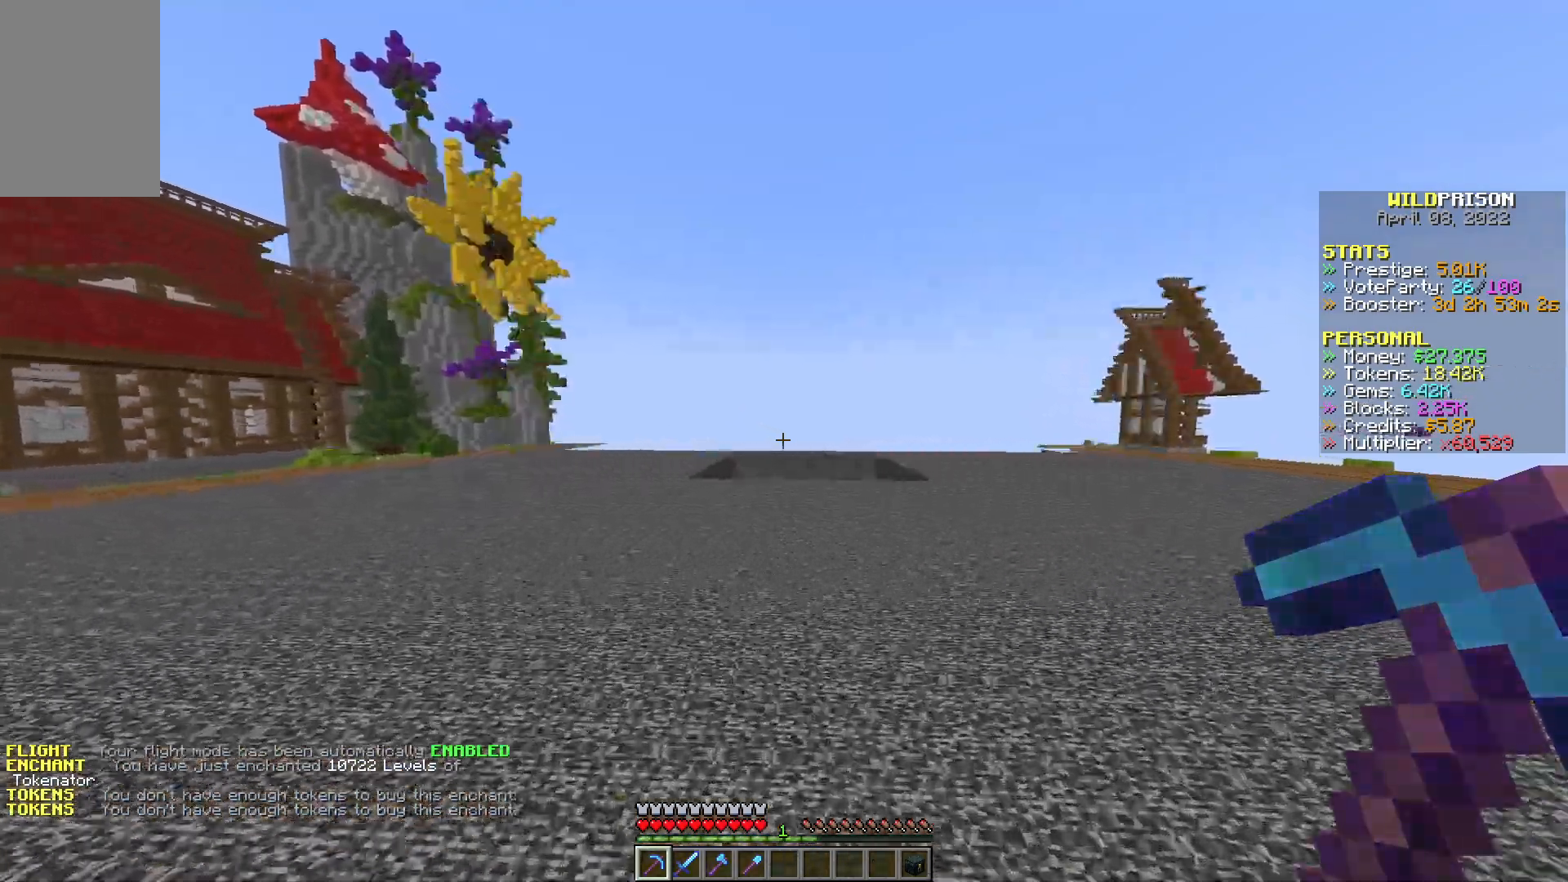
{"keys": ["w"], "mouse": [], "events": []}
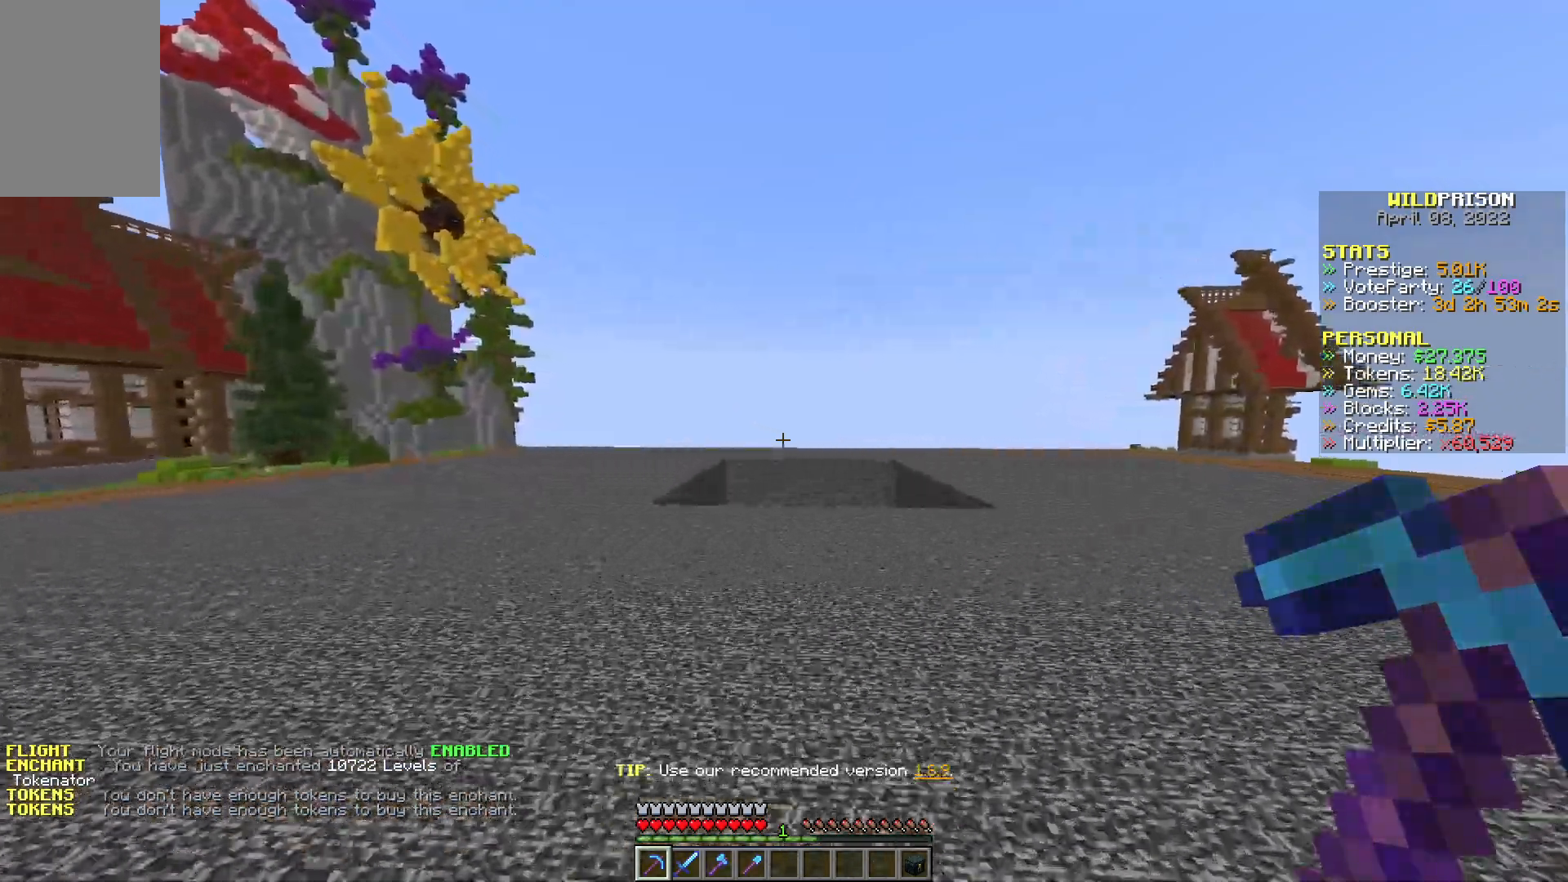
{"keys": ["w"], "mouse": [], "events": []}
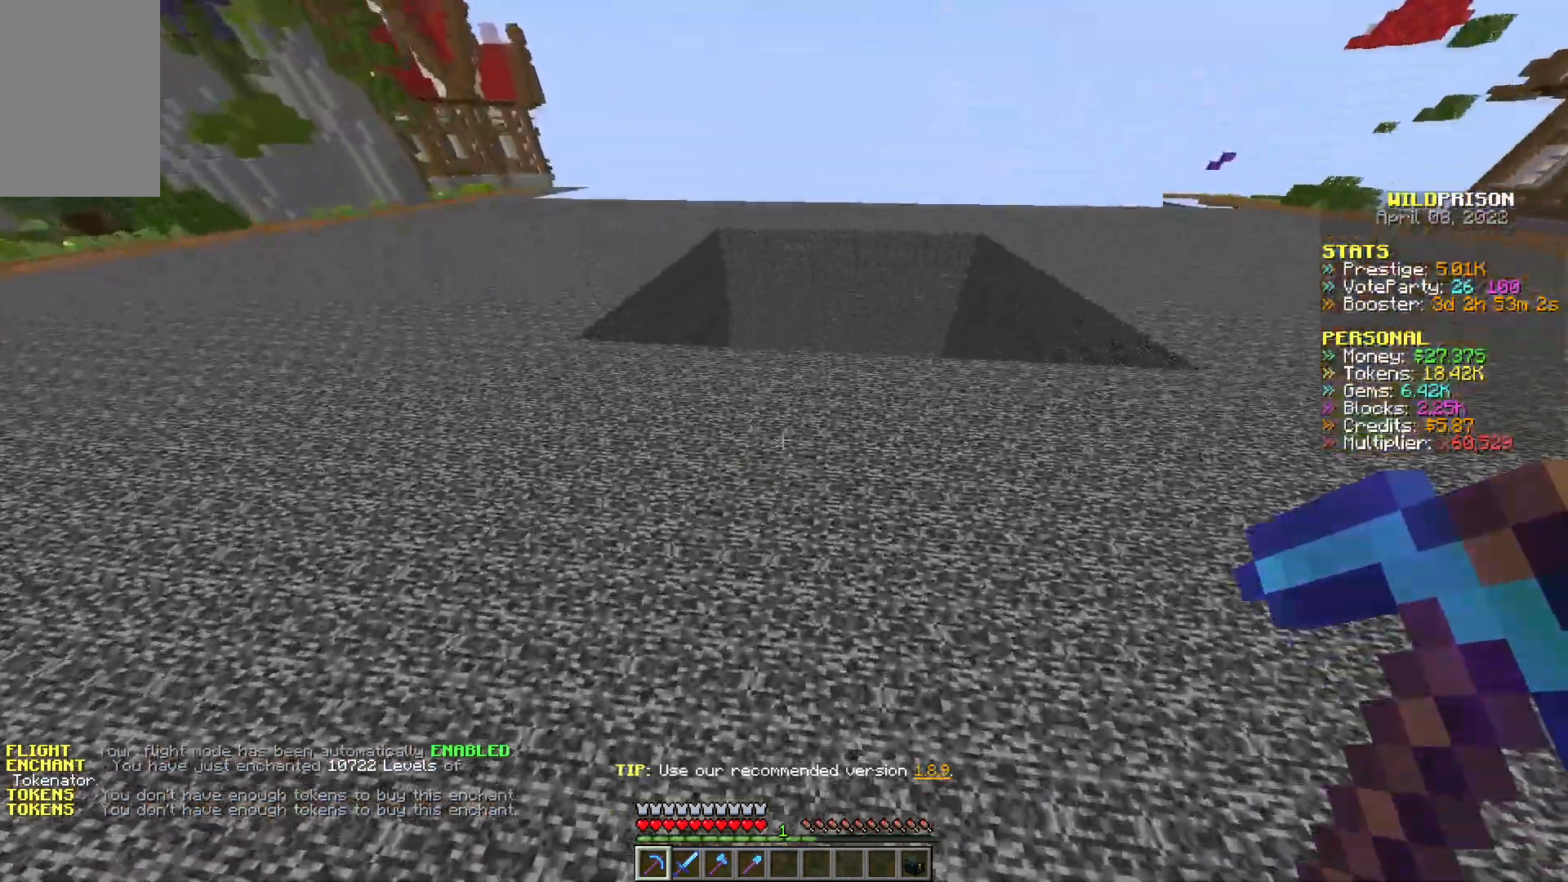
{"keys": ["w"], "mouse": [], "events": []}
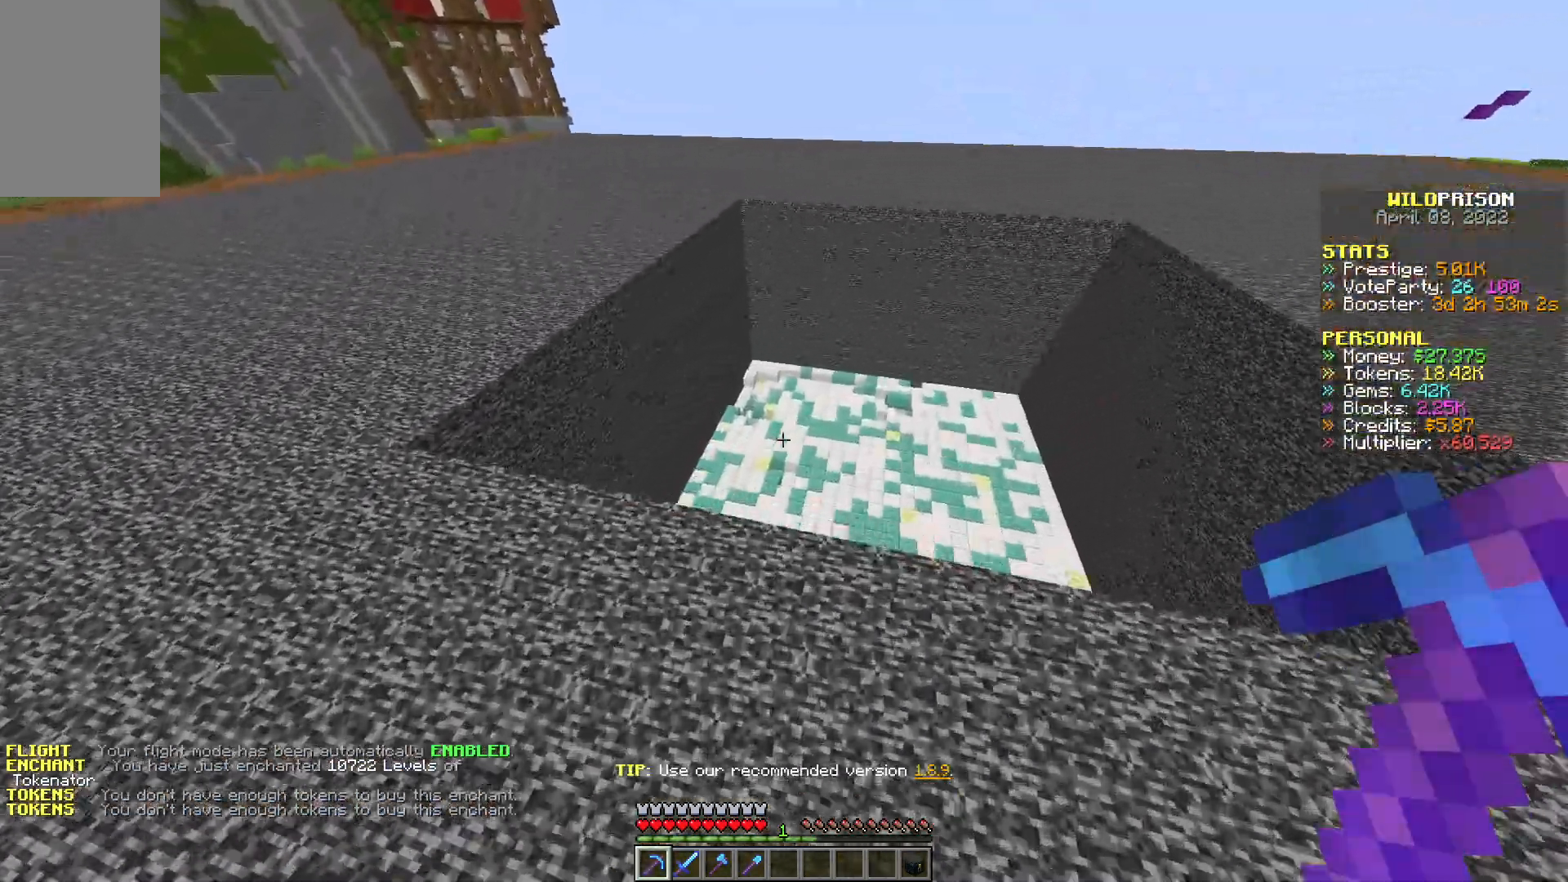
{"keys": ["a", "w"], "mouse": [], "events": [[467, "a", "down"]]}
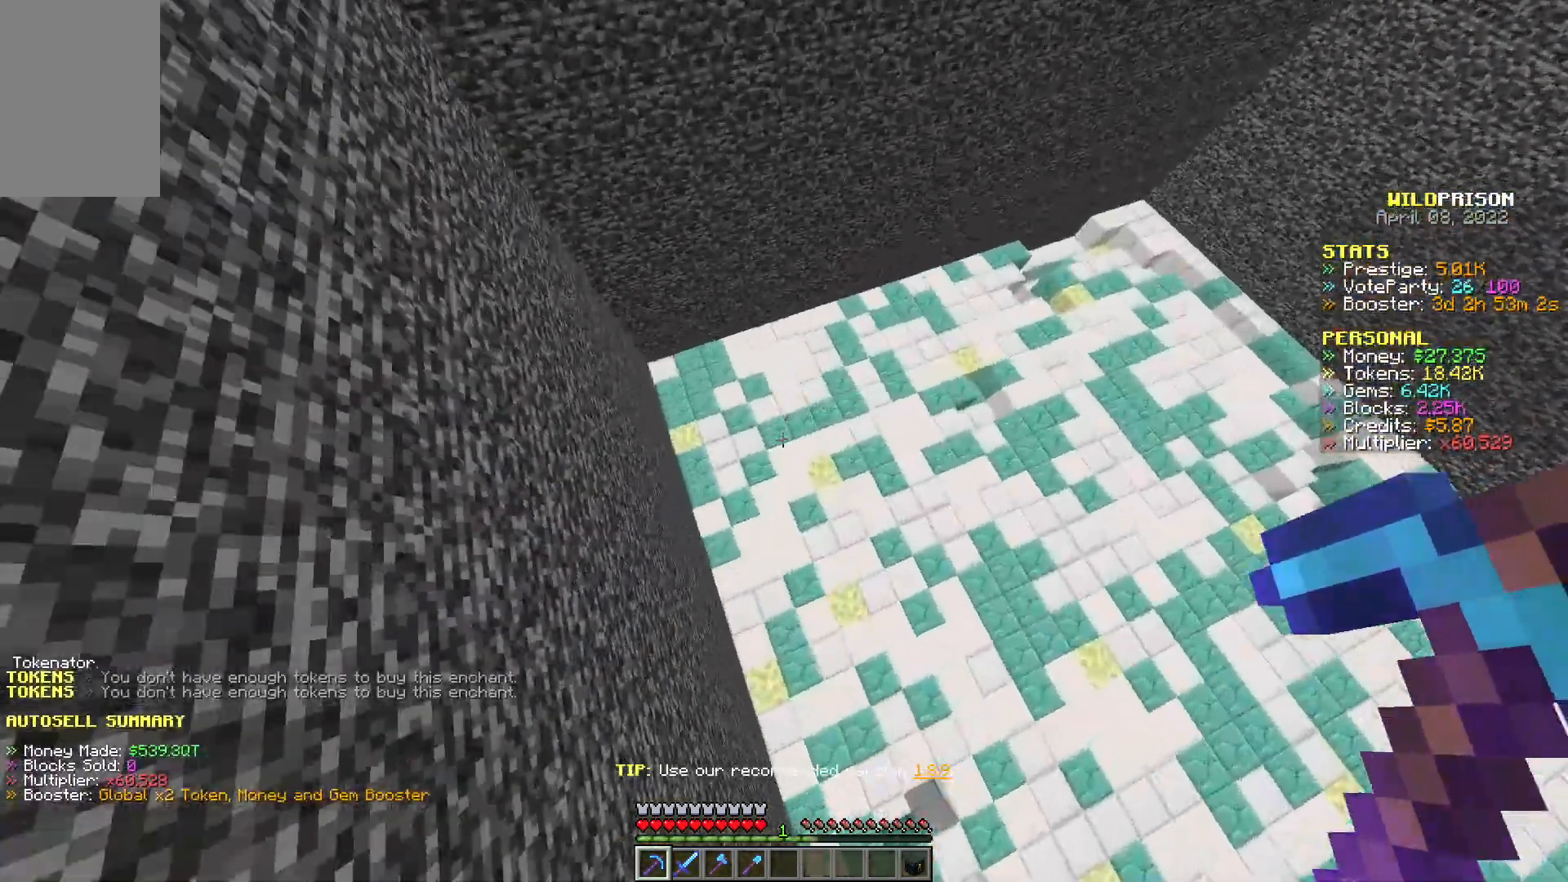
{"keys": ["a", "w"], "mouse": ["left"], "events": [[367, "mouse_left", "down"]]}
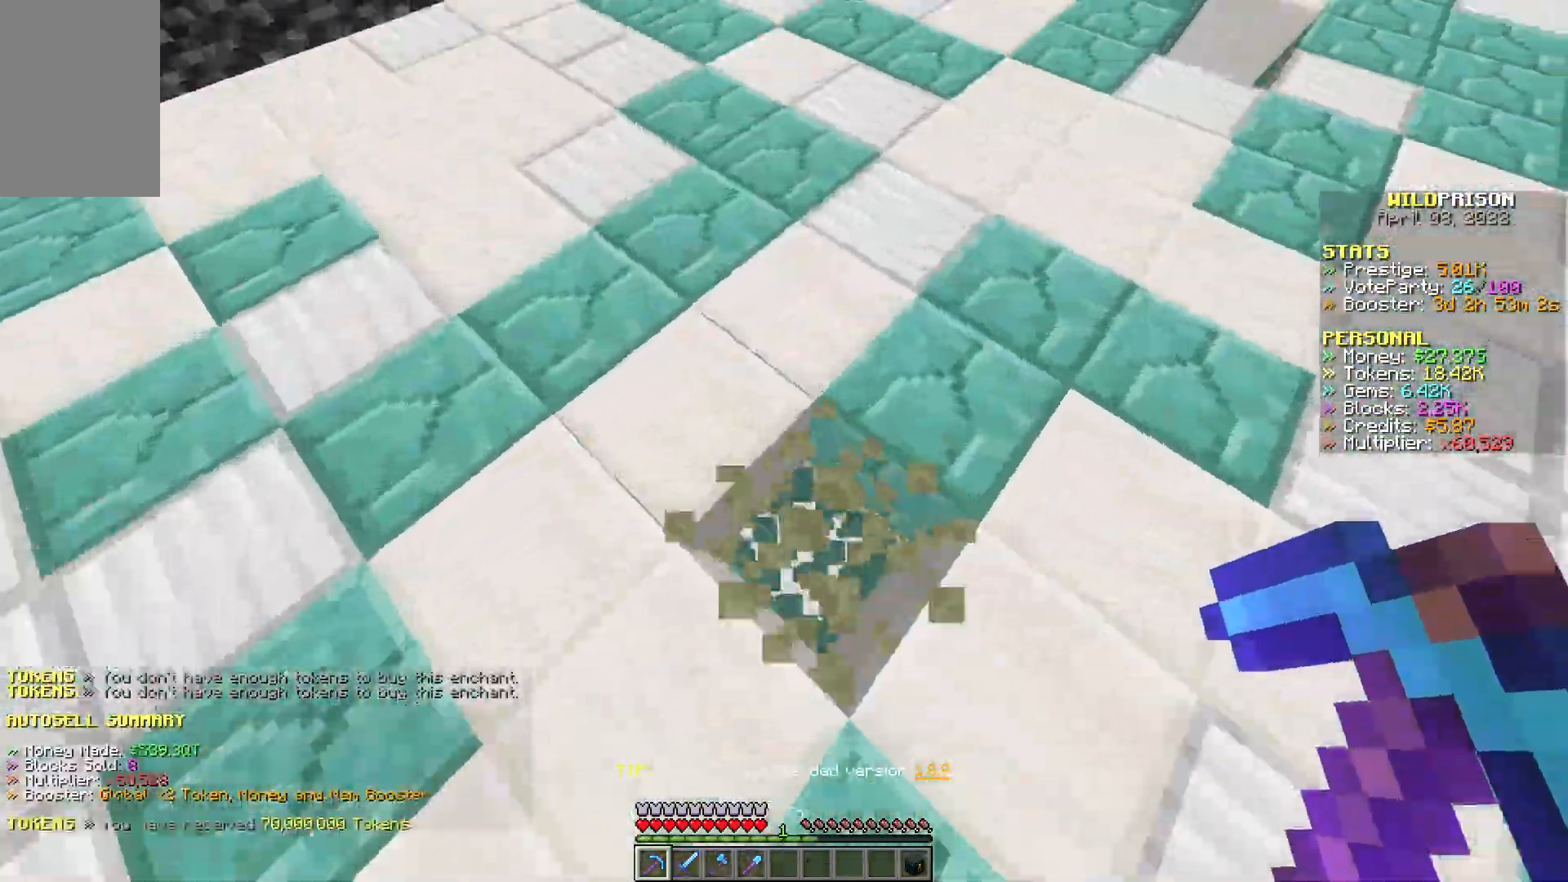
{"keys": ["a", "w"], "mouse": ["left"], "events": []}
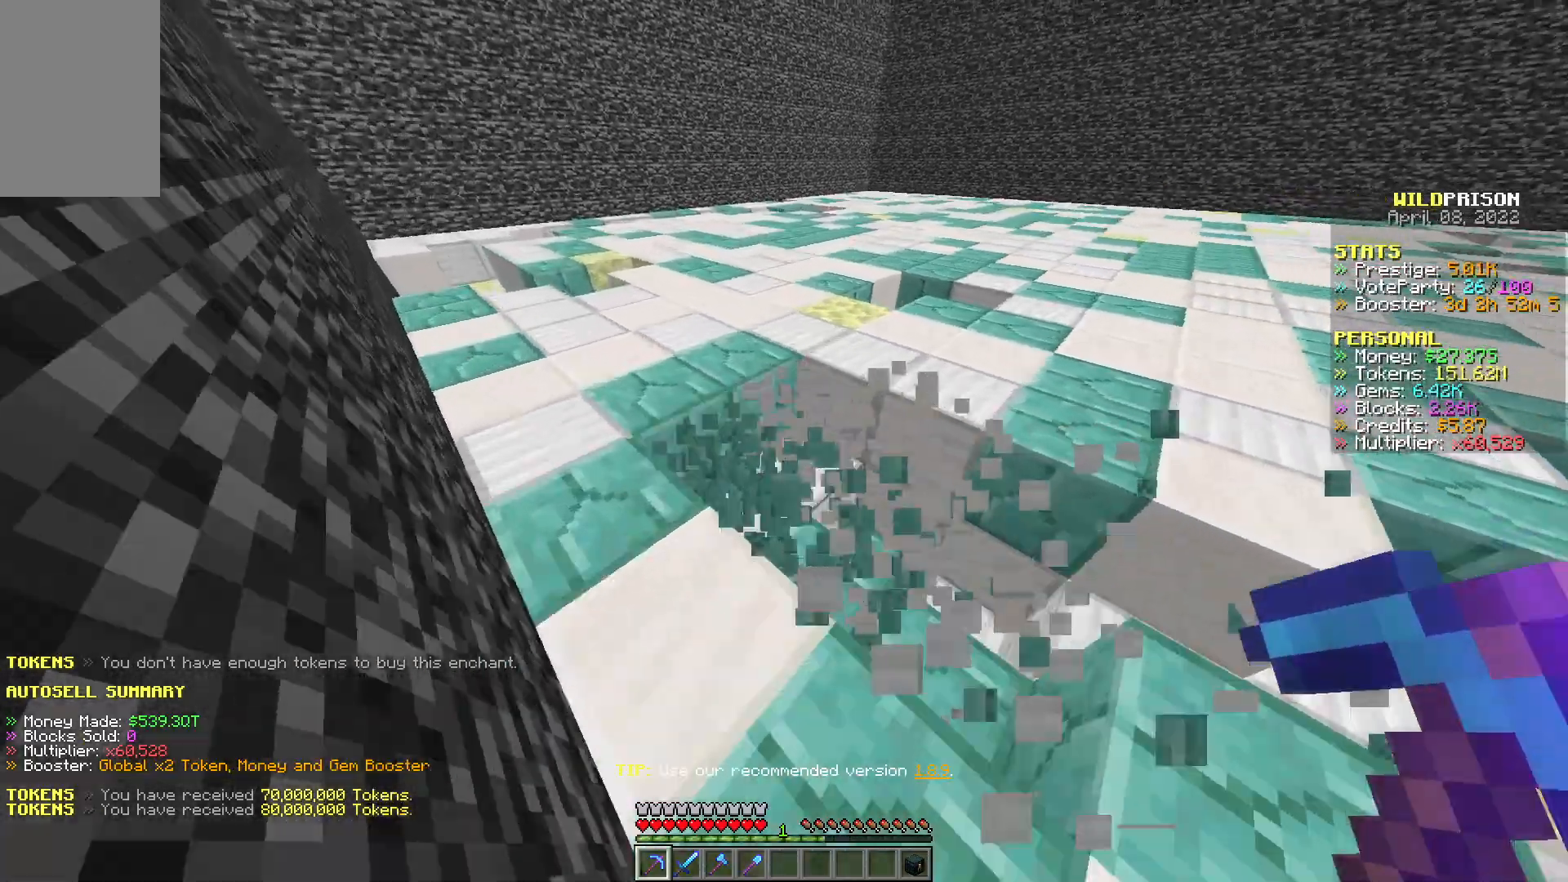
{"keys": ["a", "w"], "mouse": ["left"], "events": []}
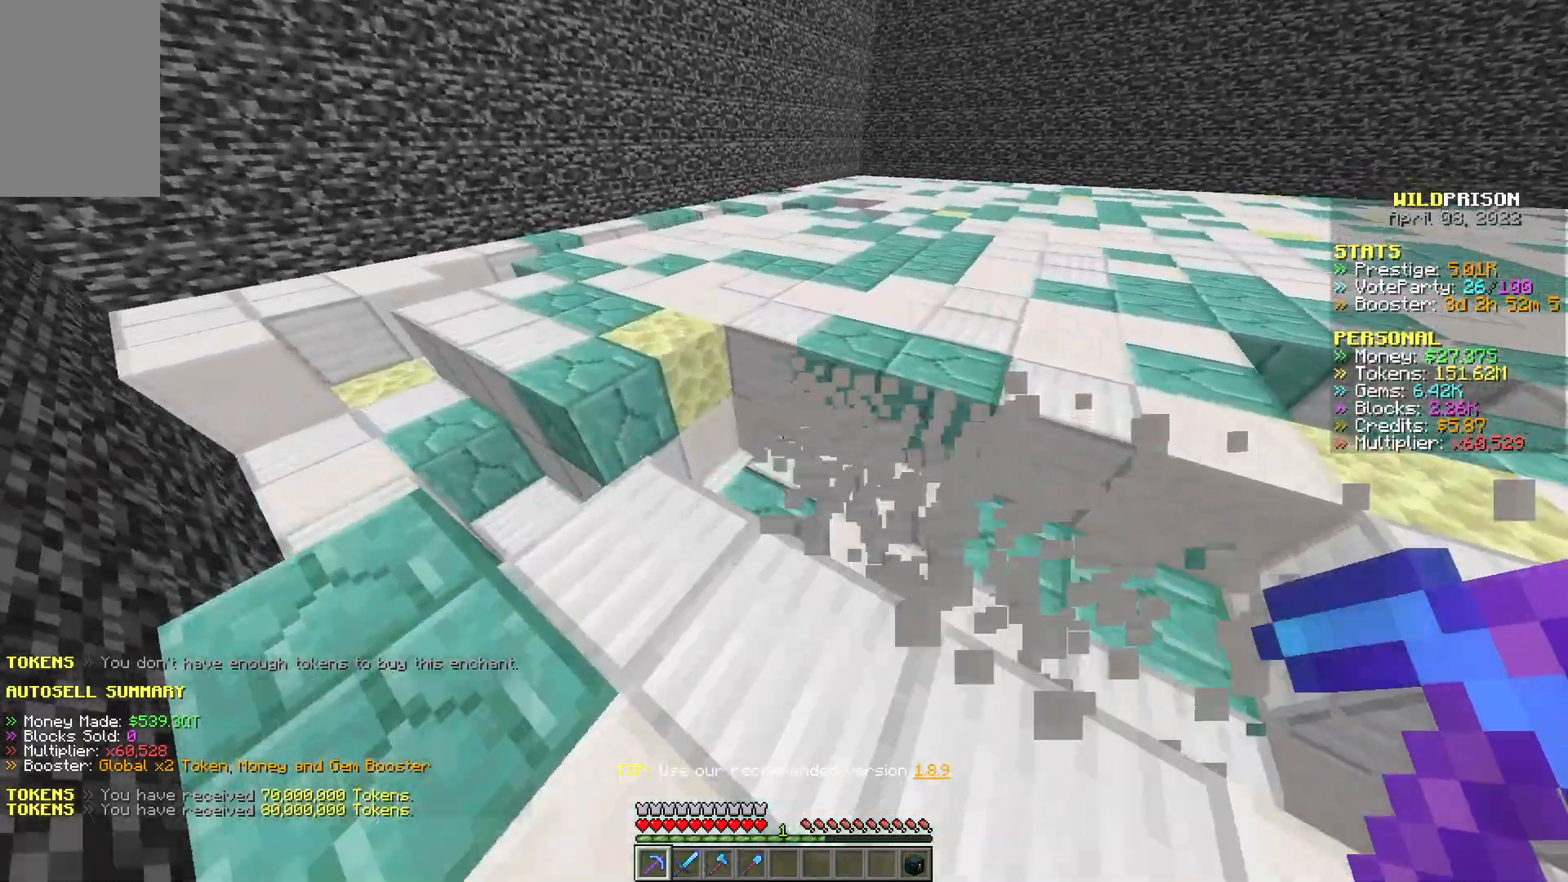
{"keys": ["a", "w"], "mouse": ["left"], "events": []}
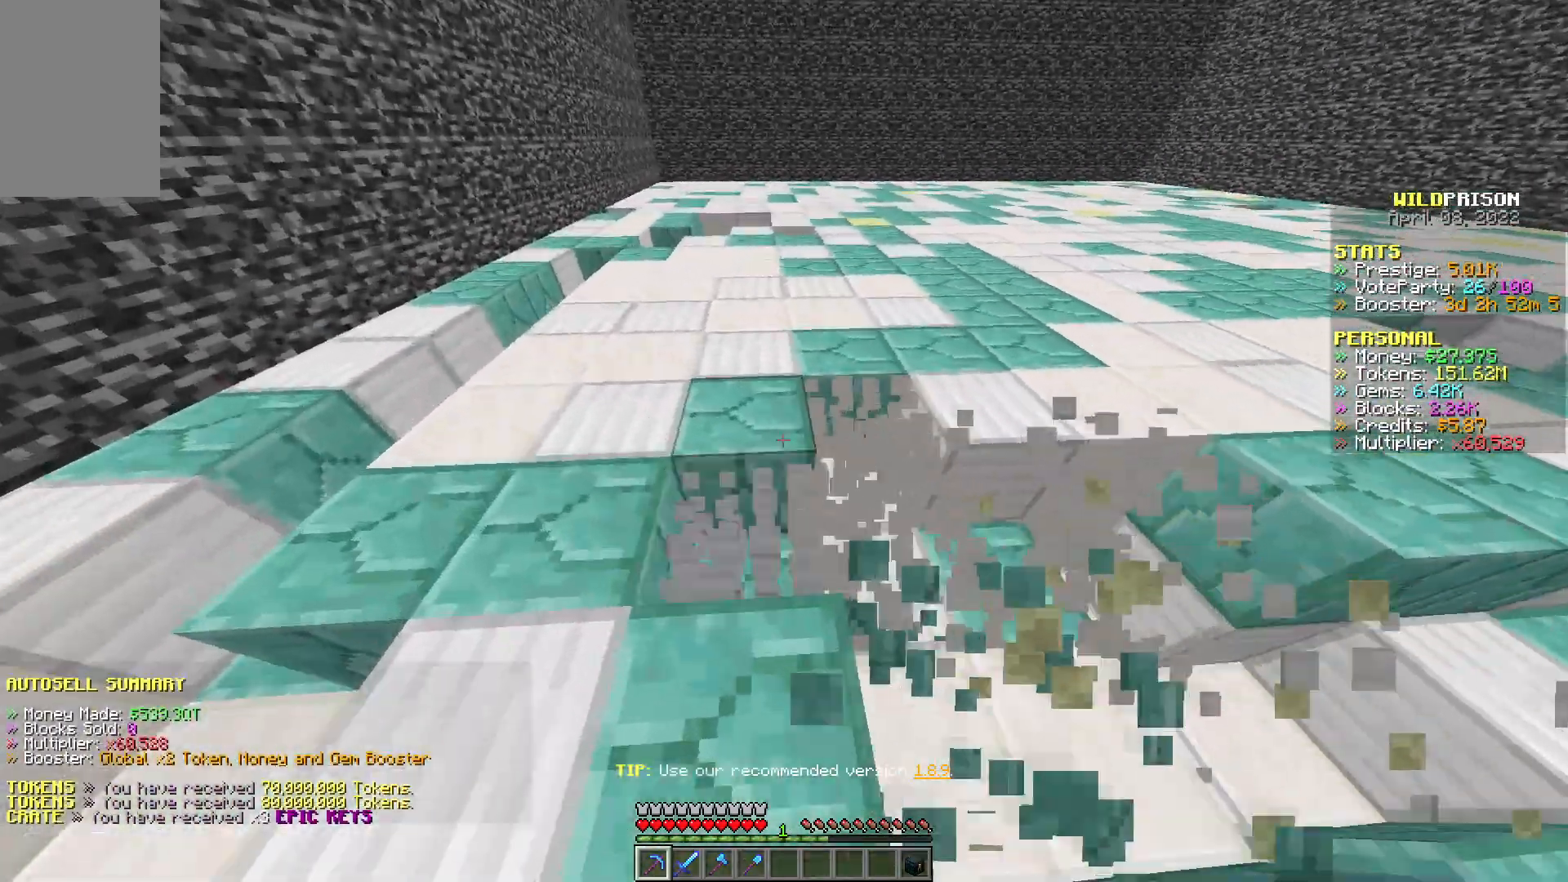
{"keys": ["a", "w"], "mouse": ["left"], "events": []}
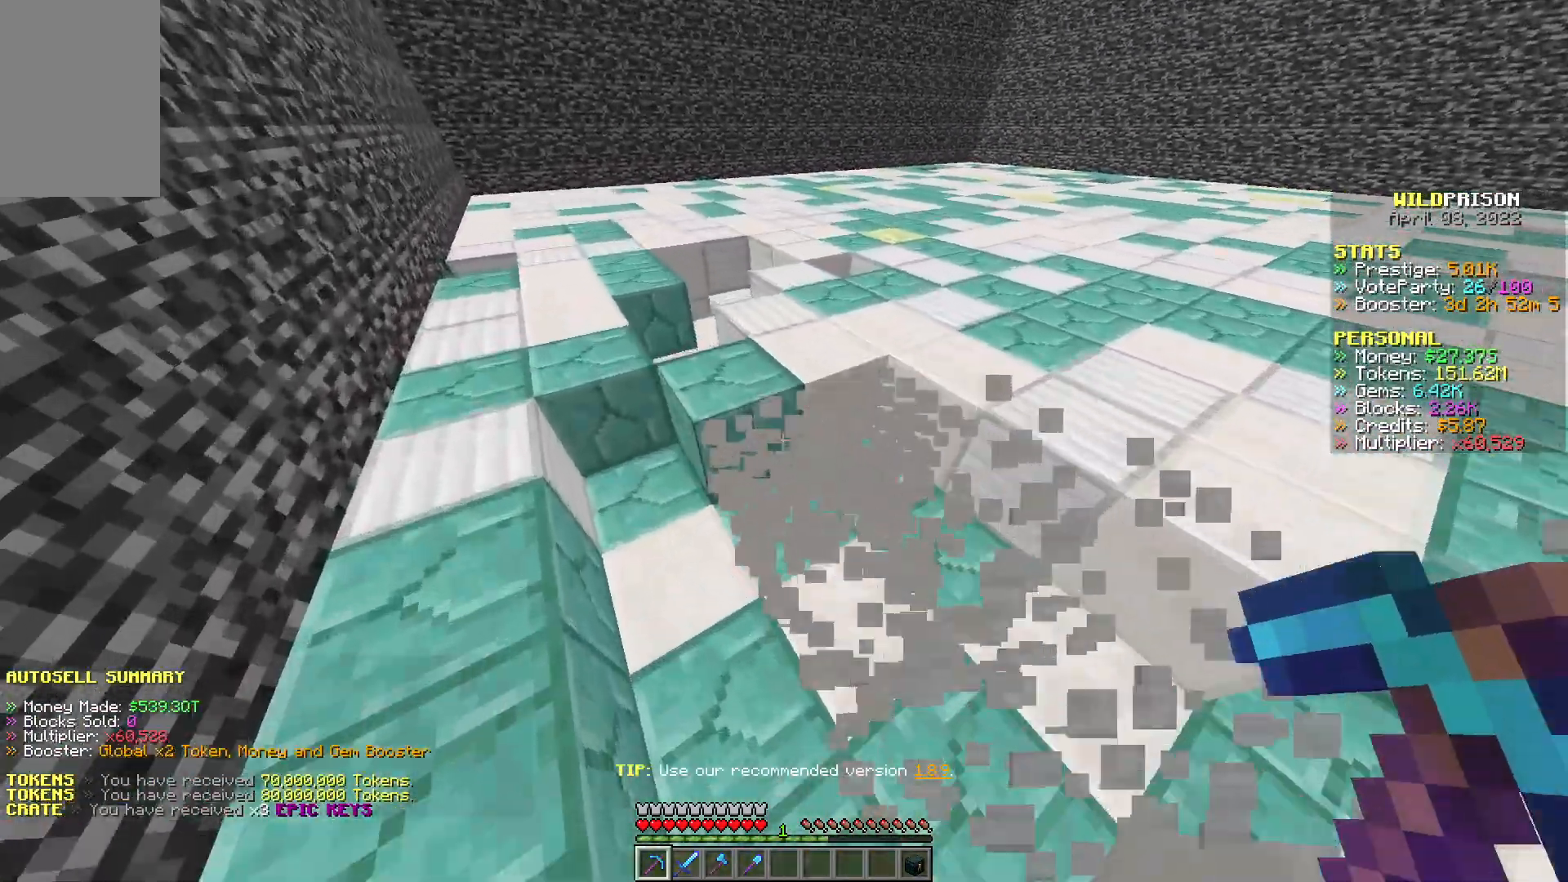
{"keys": ["a", "w"], "mouse": ["left"], "events": []}
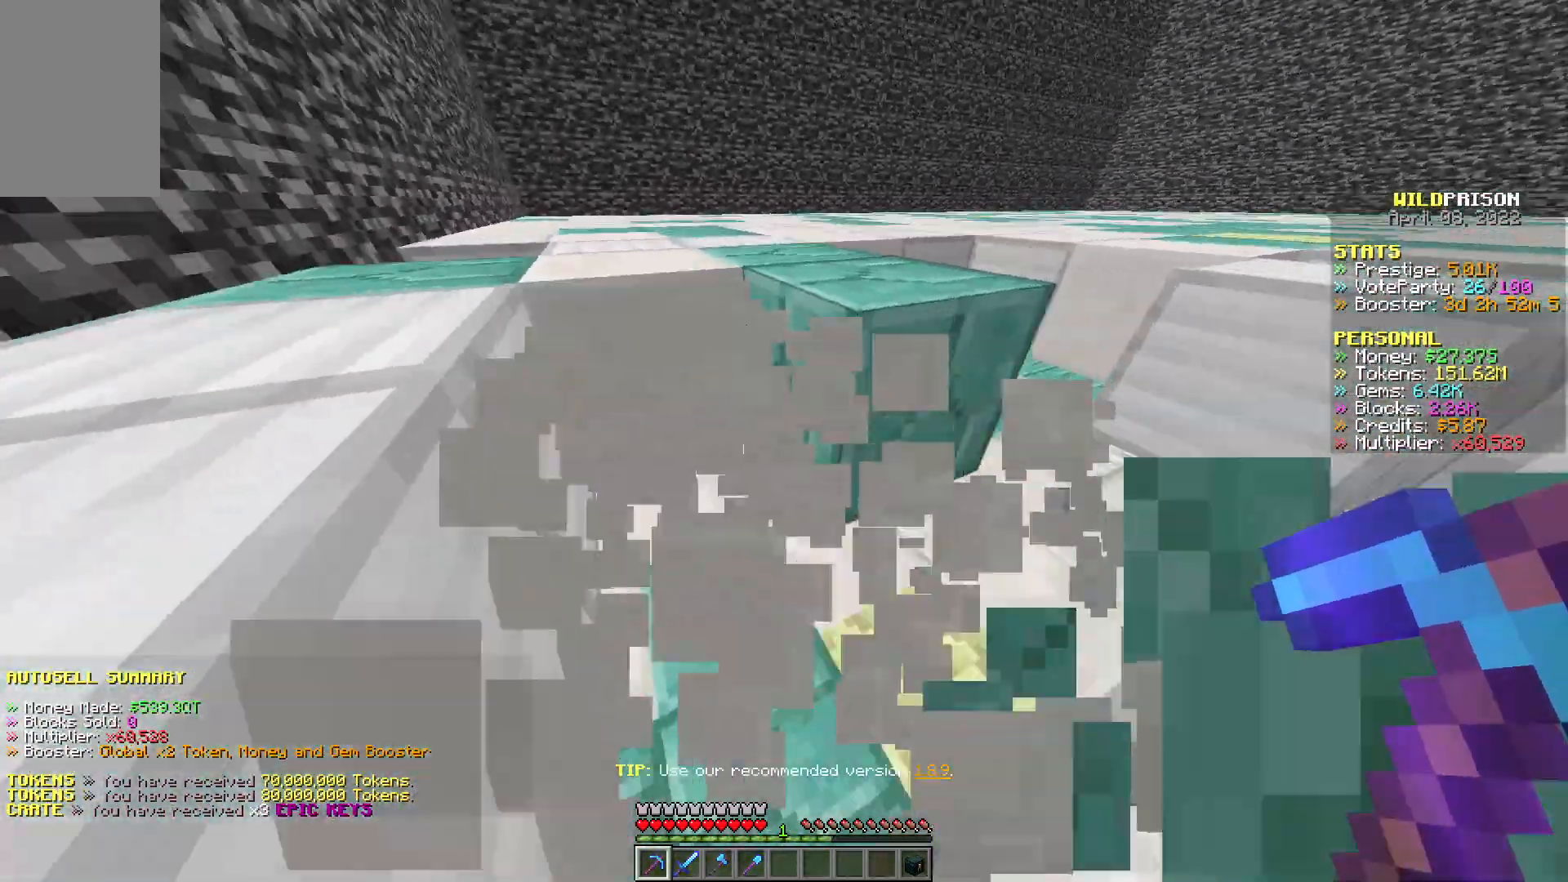
{"keys": [], "mouse": [], "events": [[267, "mouse_left", "up"], [367, "a", "up"], [417, "w", "up"]]}
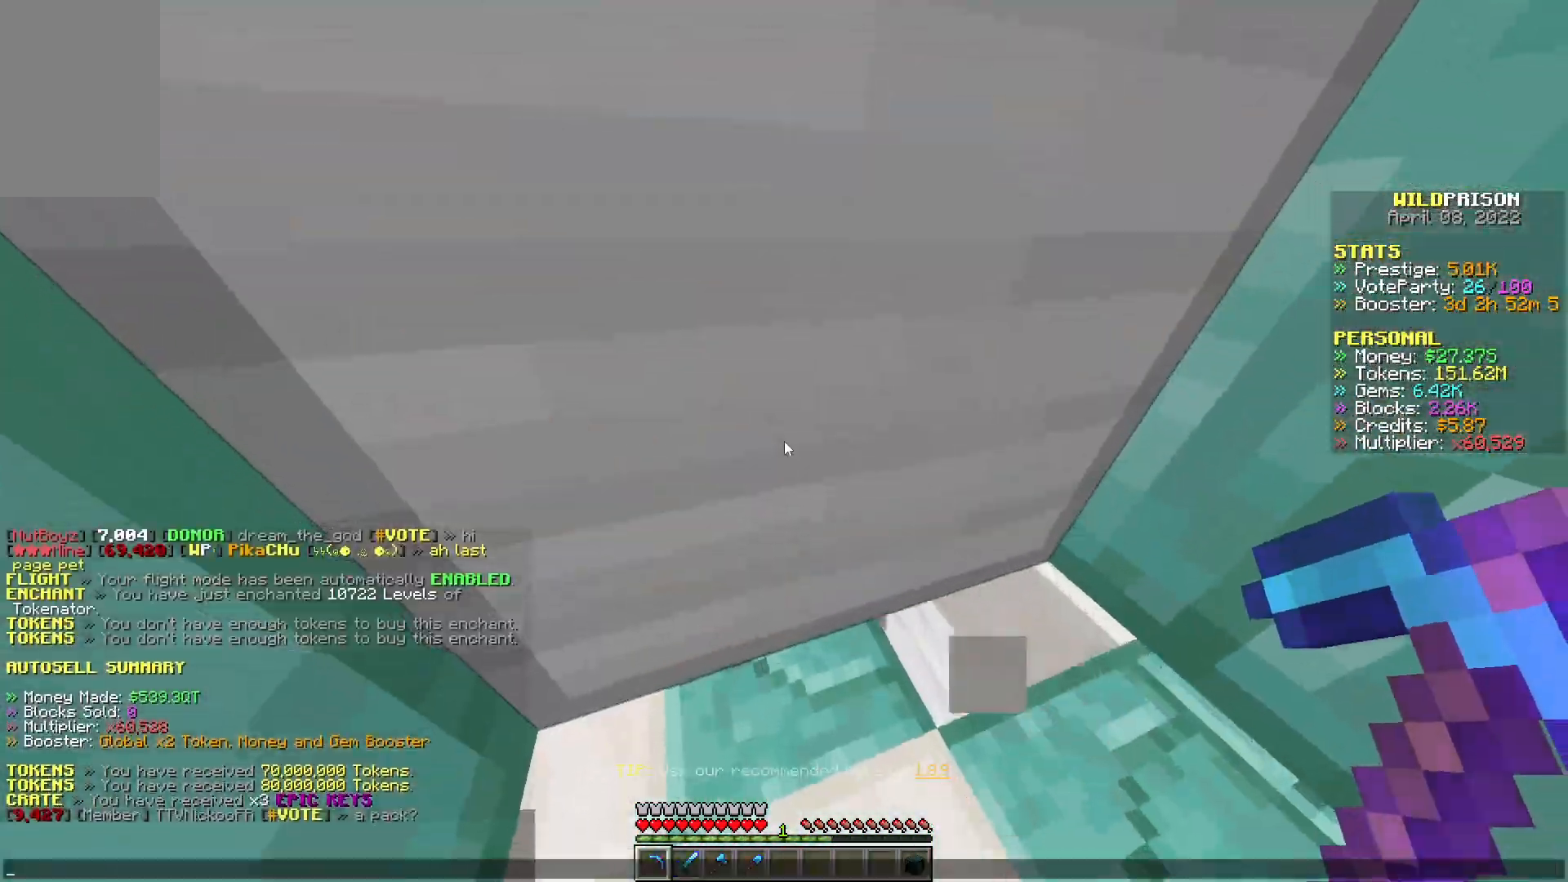
{"keys": [], "mouse": [], "events": []}
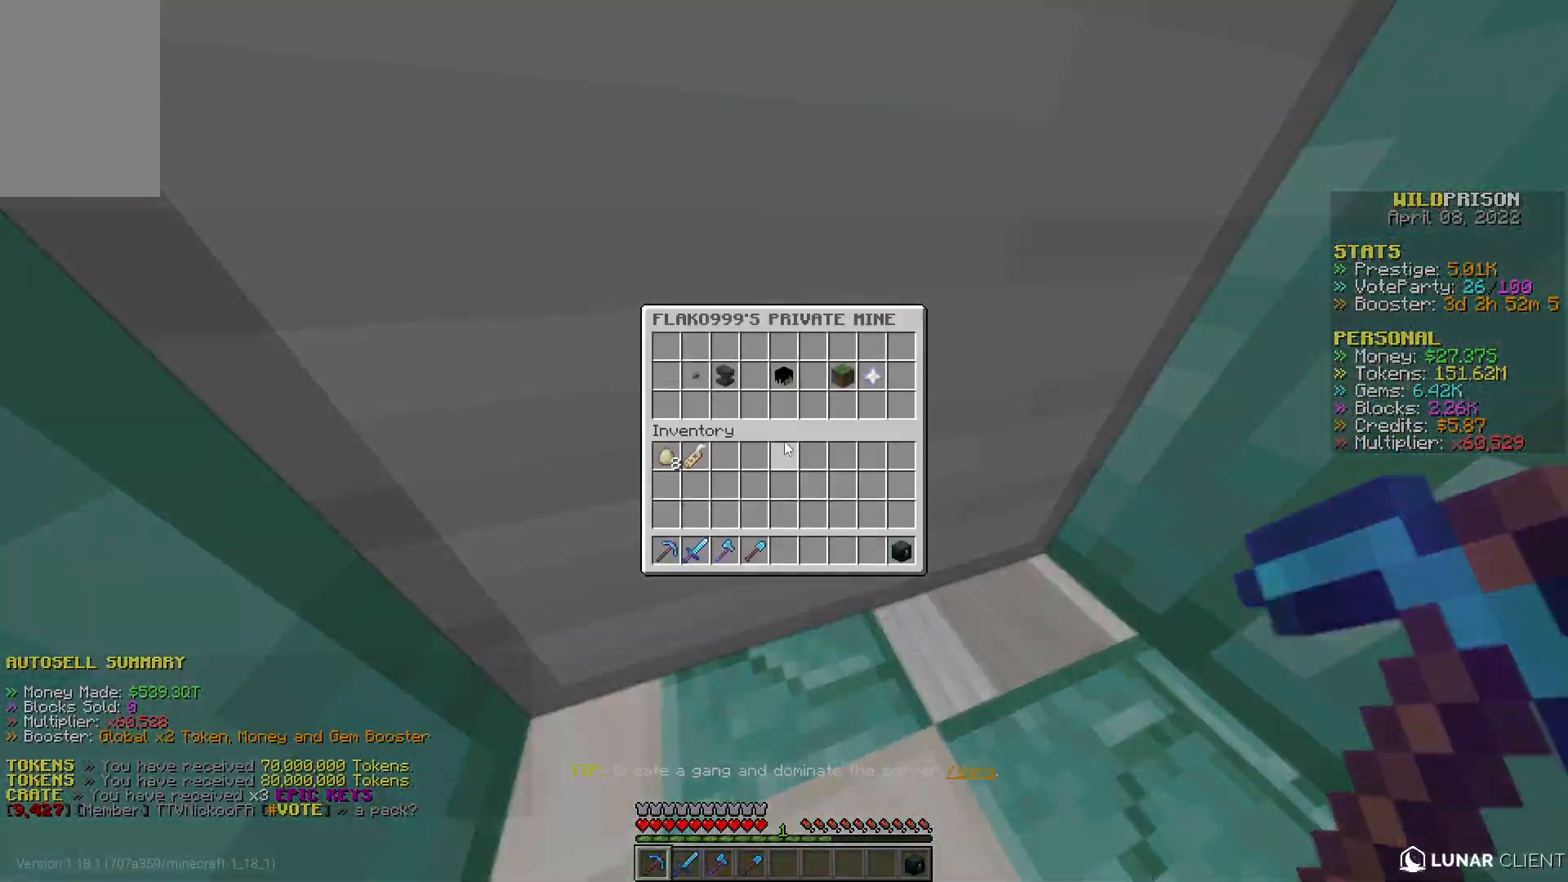
{"keys": [], "mouse": [], "events": []}
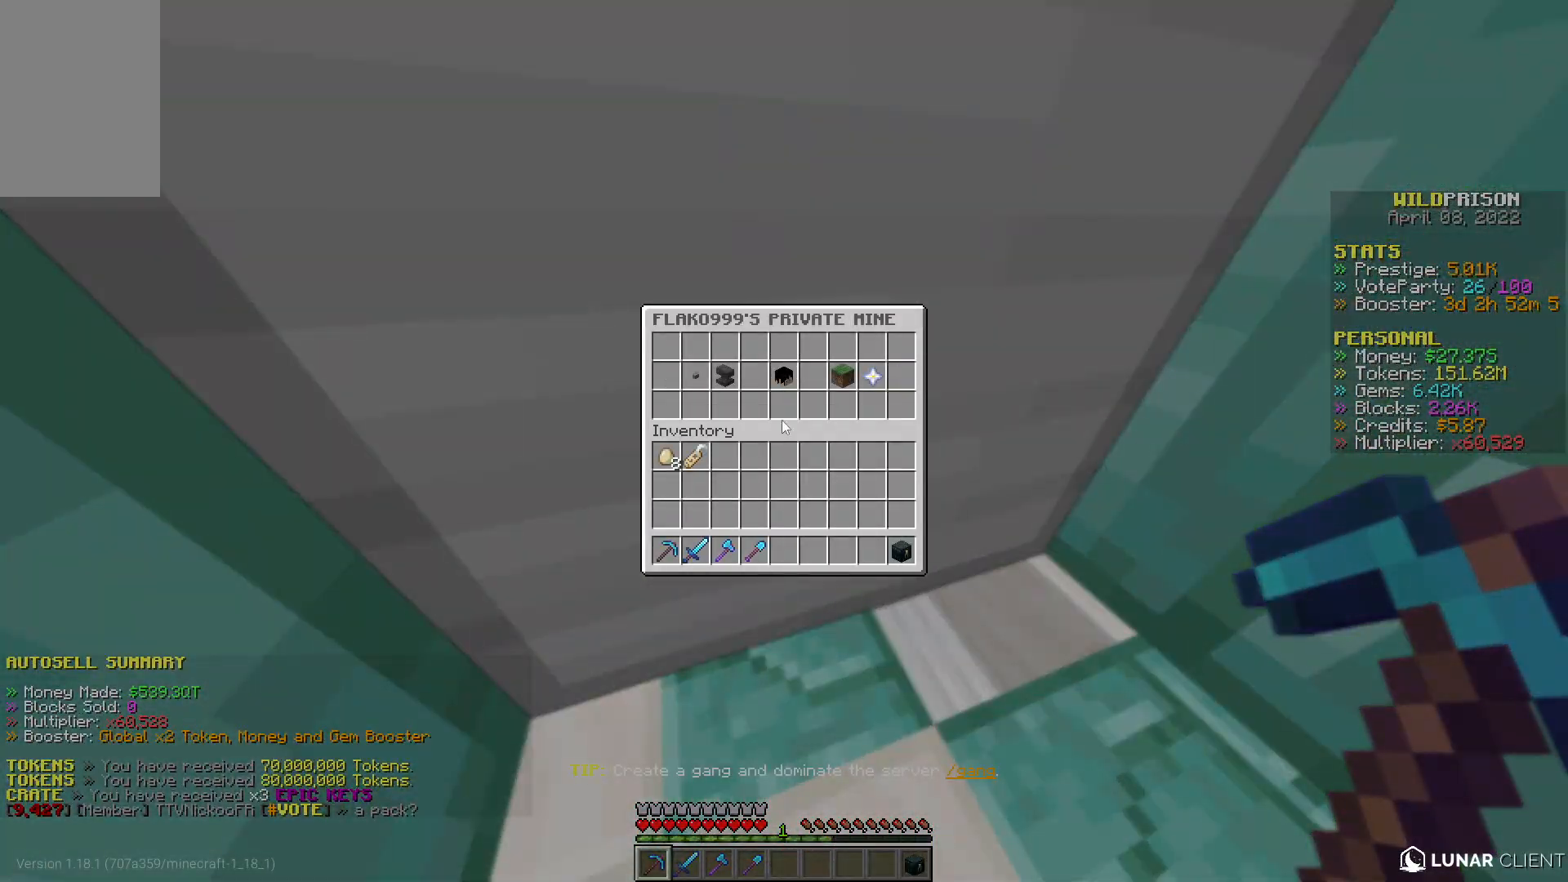
{"keys": [], "mouse": [], "events": [[200, "mouse_right", "down"], [283, "mouse_right", "up"]]}
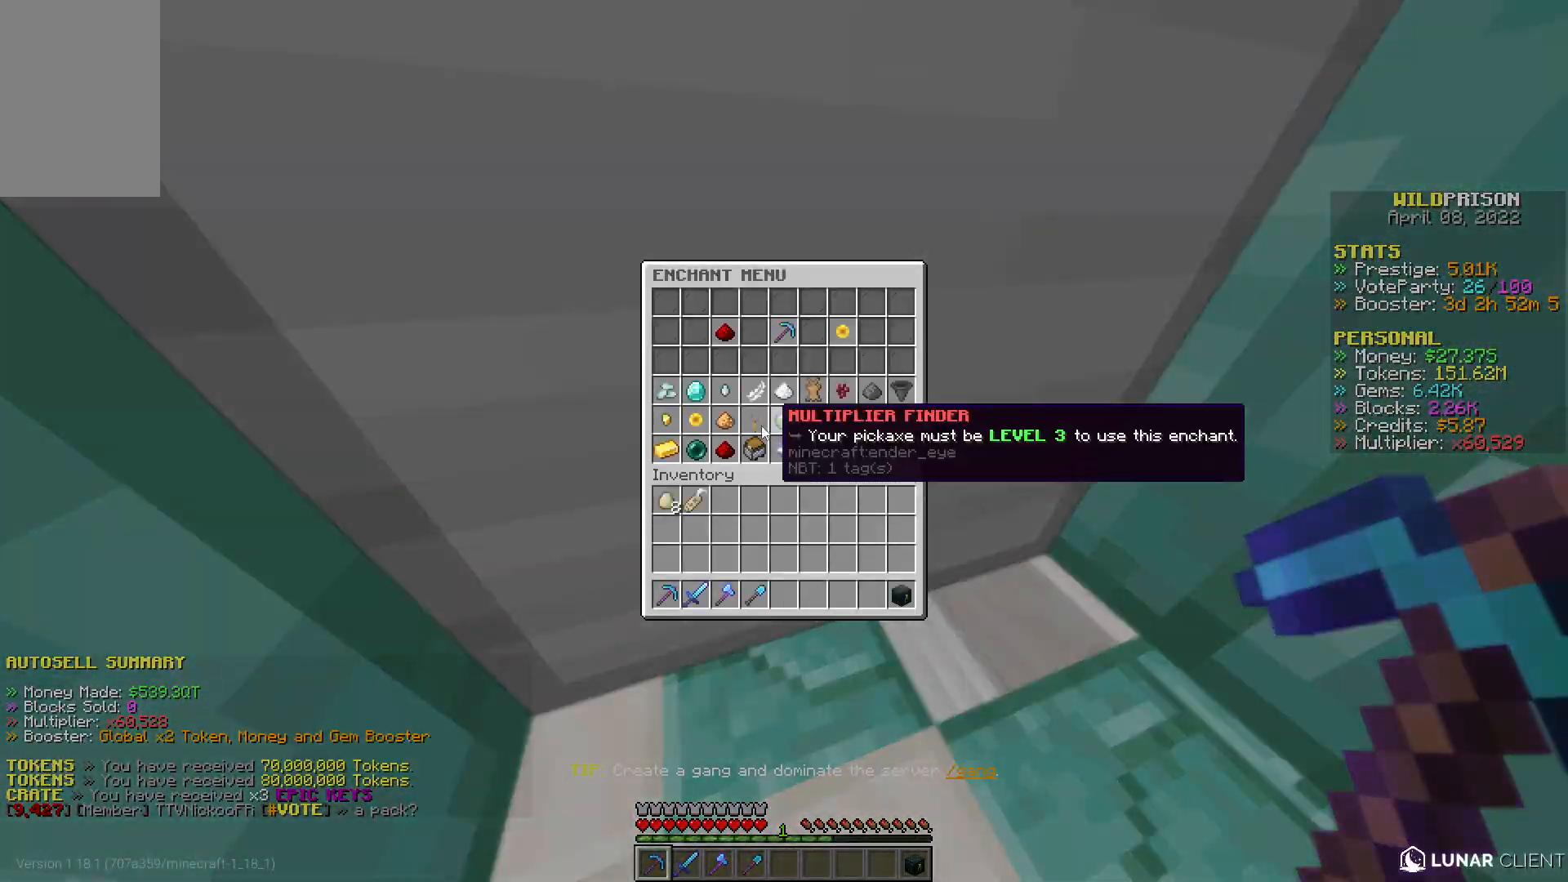
{"keys": [], "mouse": [], "events": []}
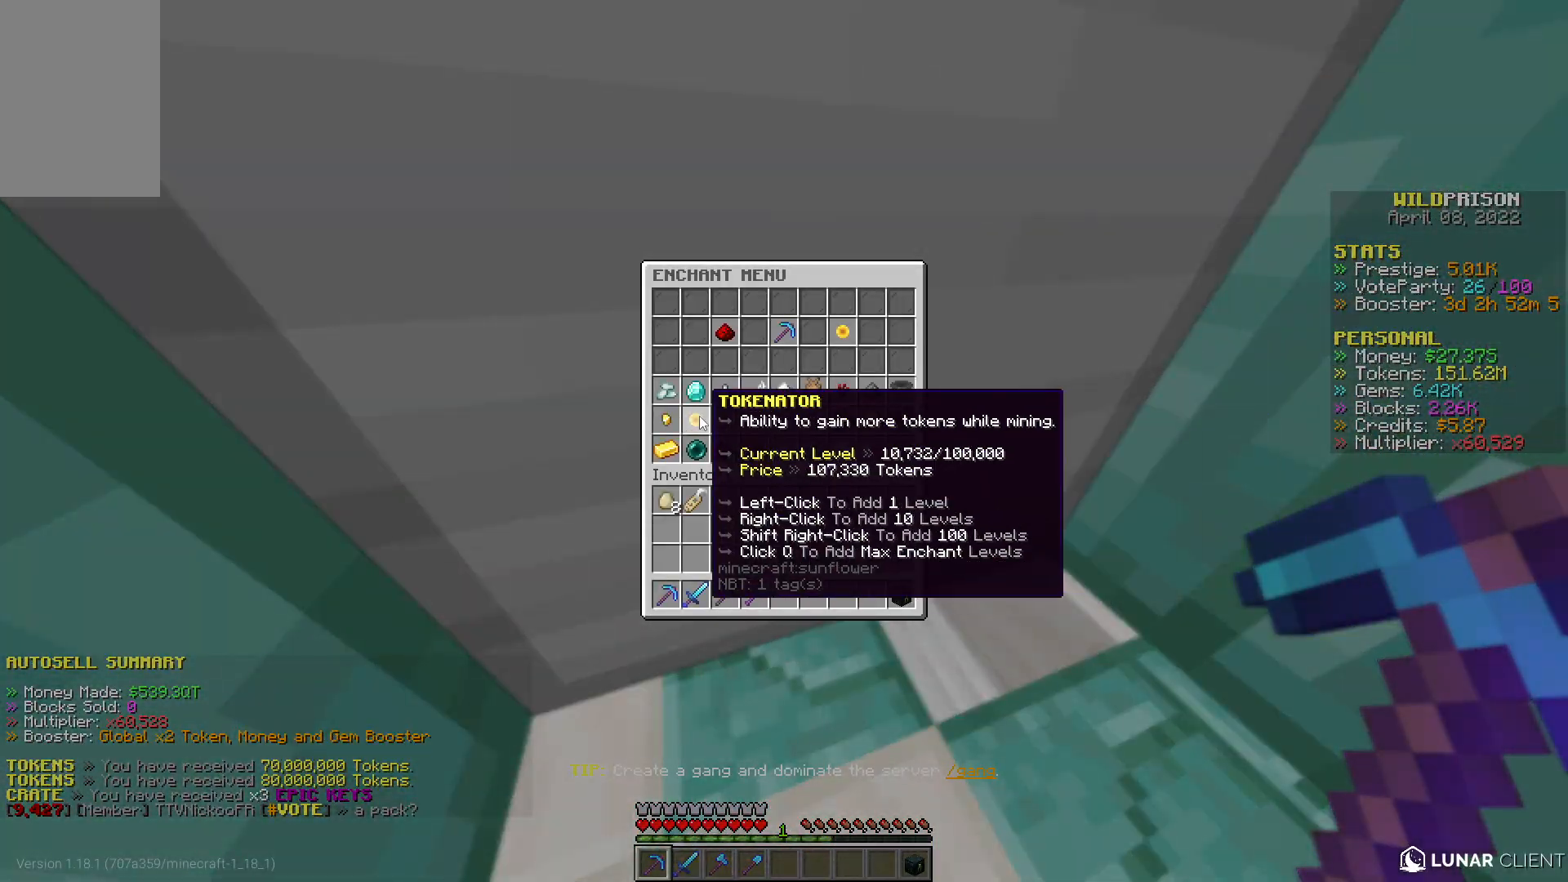
{"keys": [], "mouse": [], "events": []}
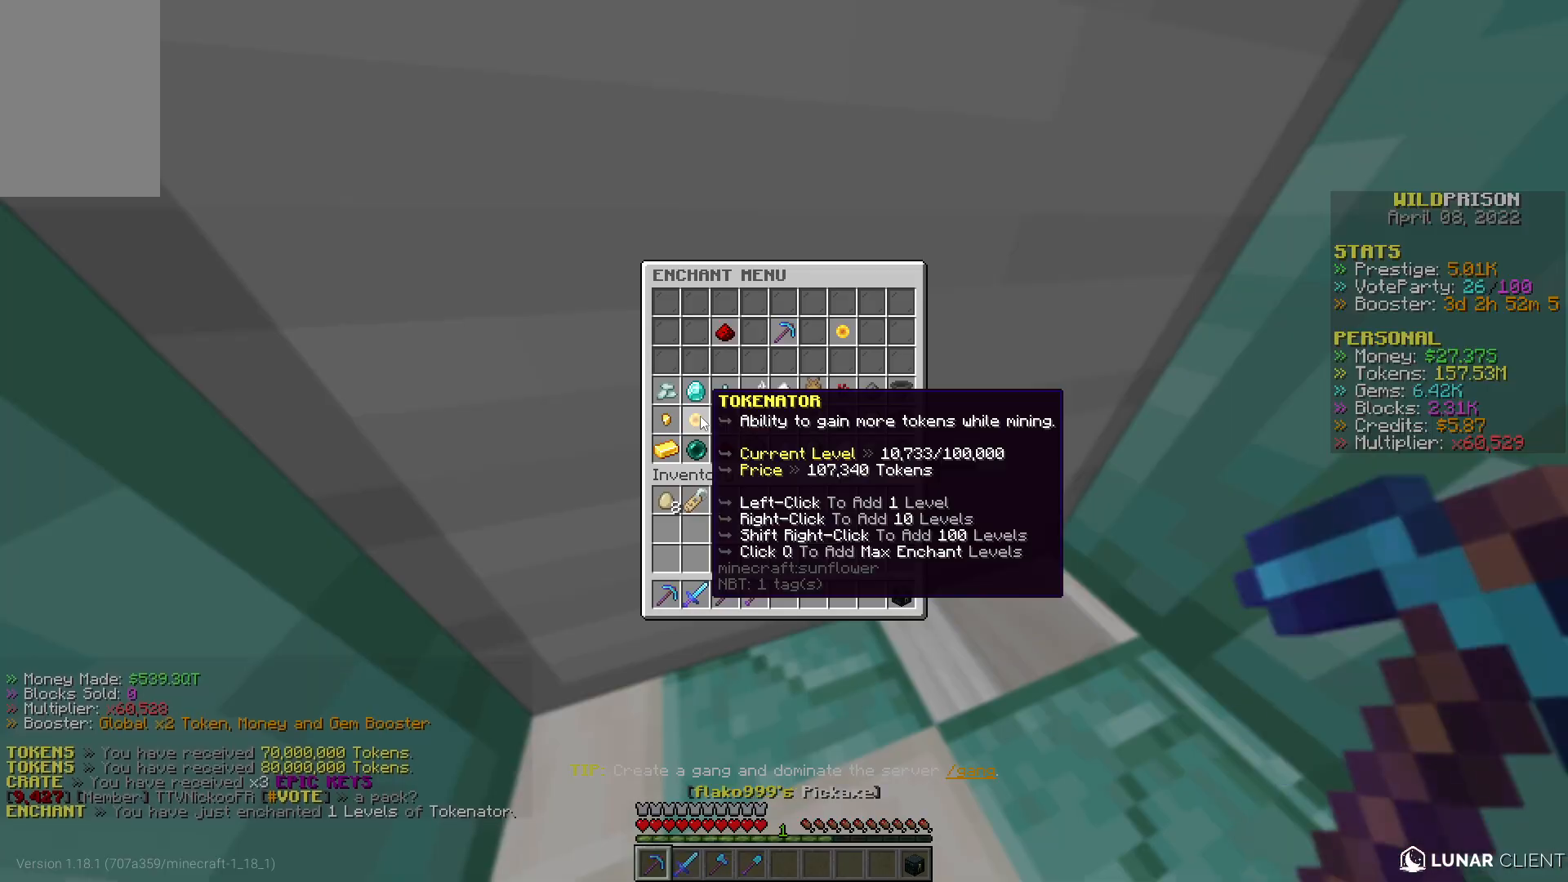
{"keys": [], "mouse": [], "events": []}
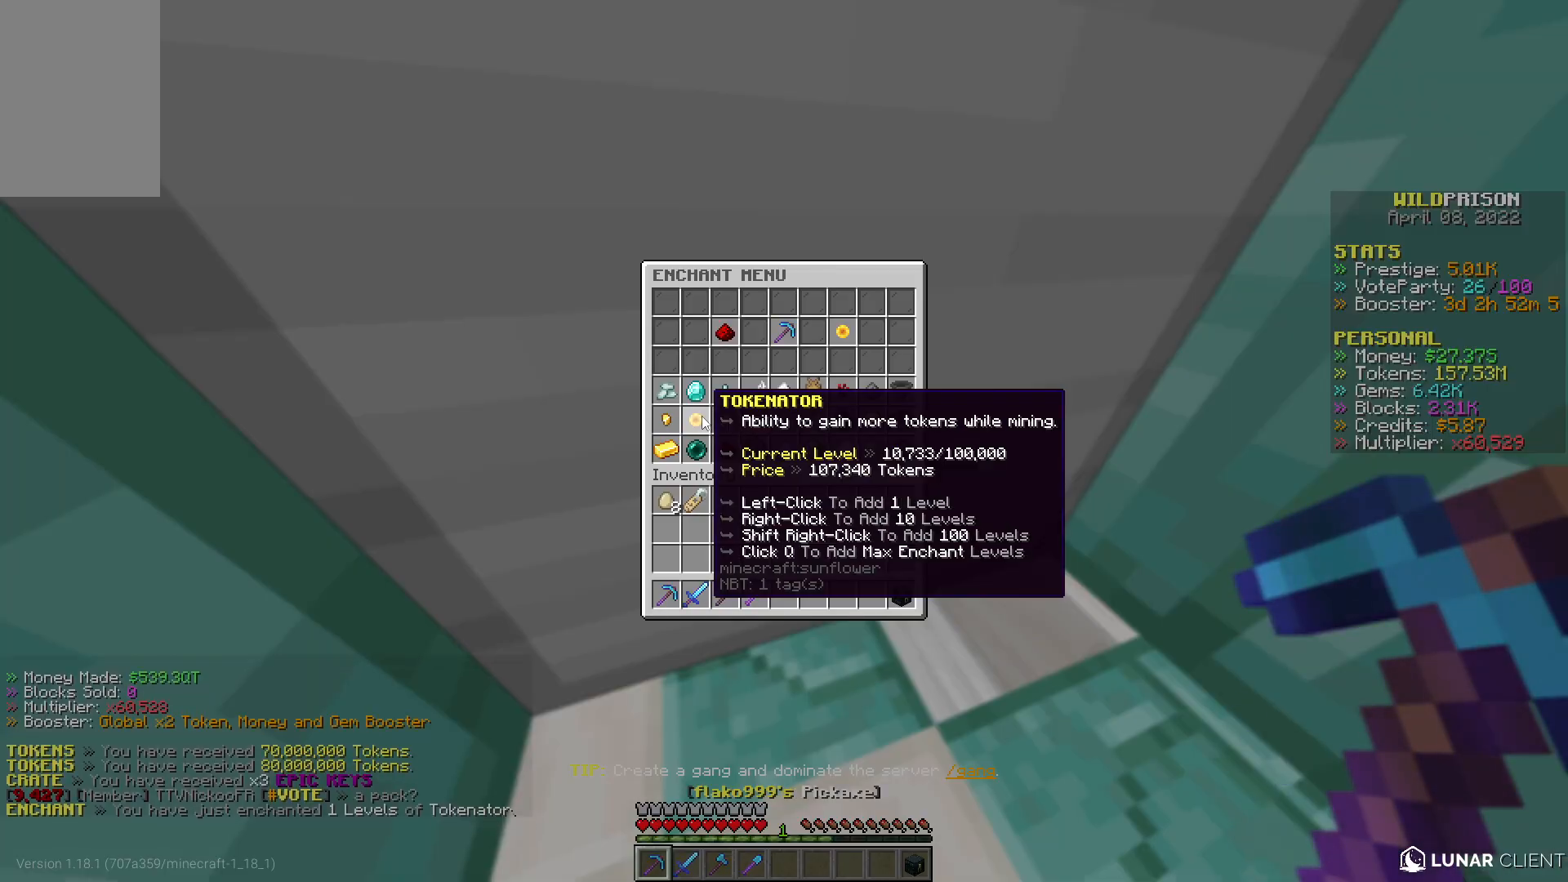
{"keys": [], "mouse": [], "events": []}
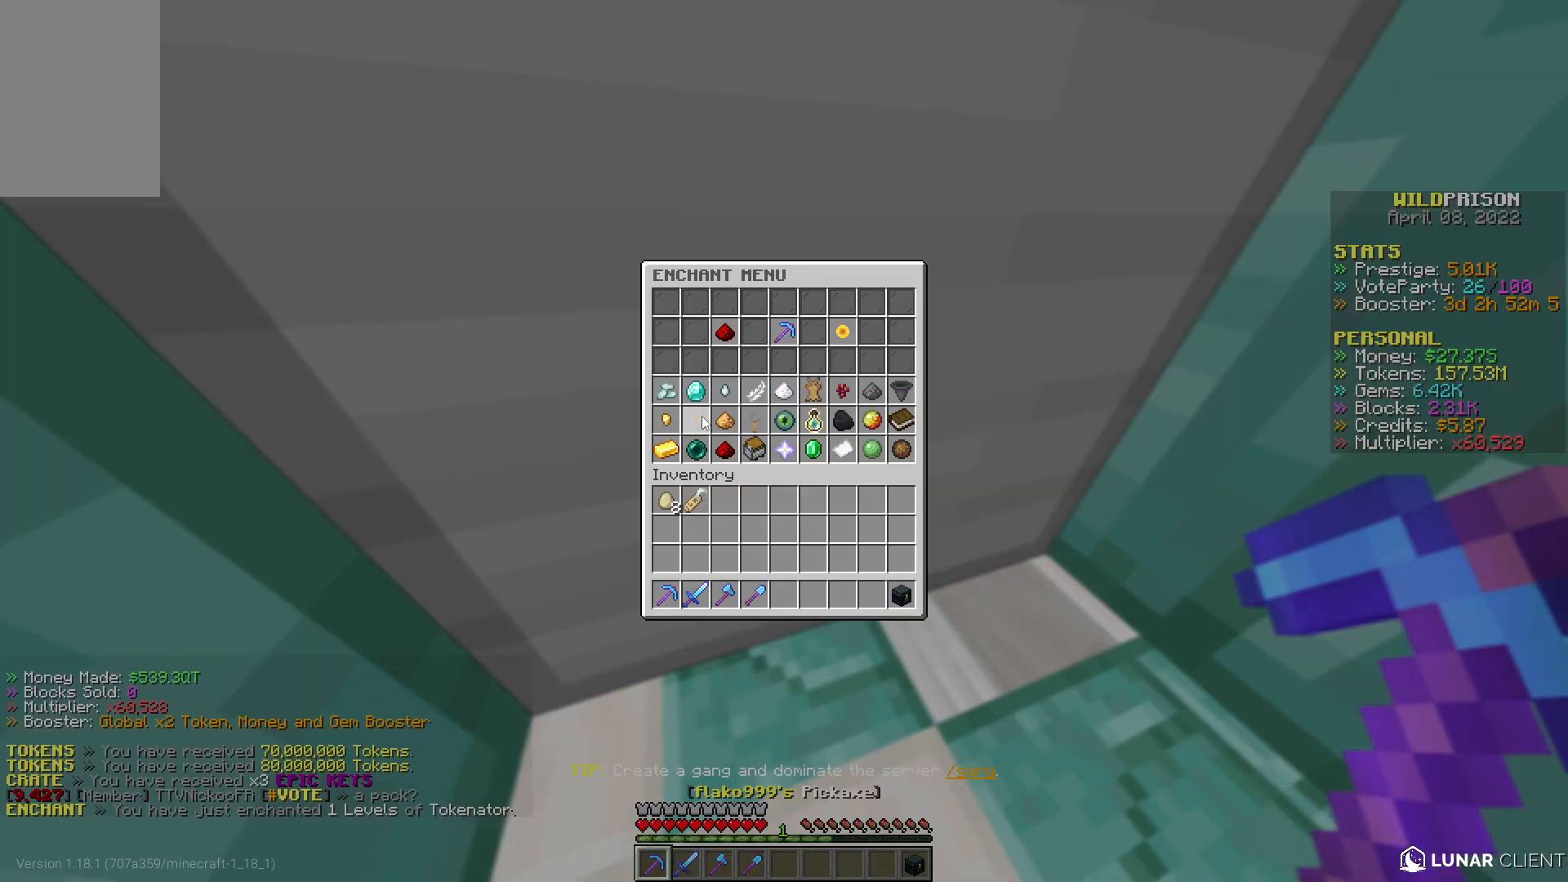
{"keys": [], "mouse": [], "events": []}
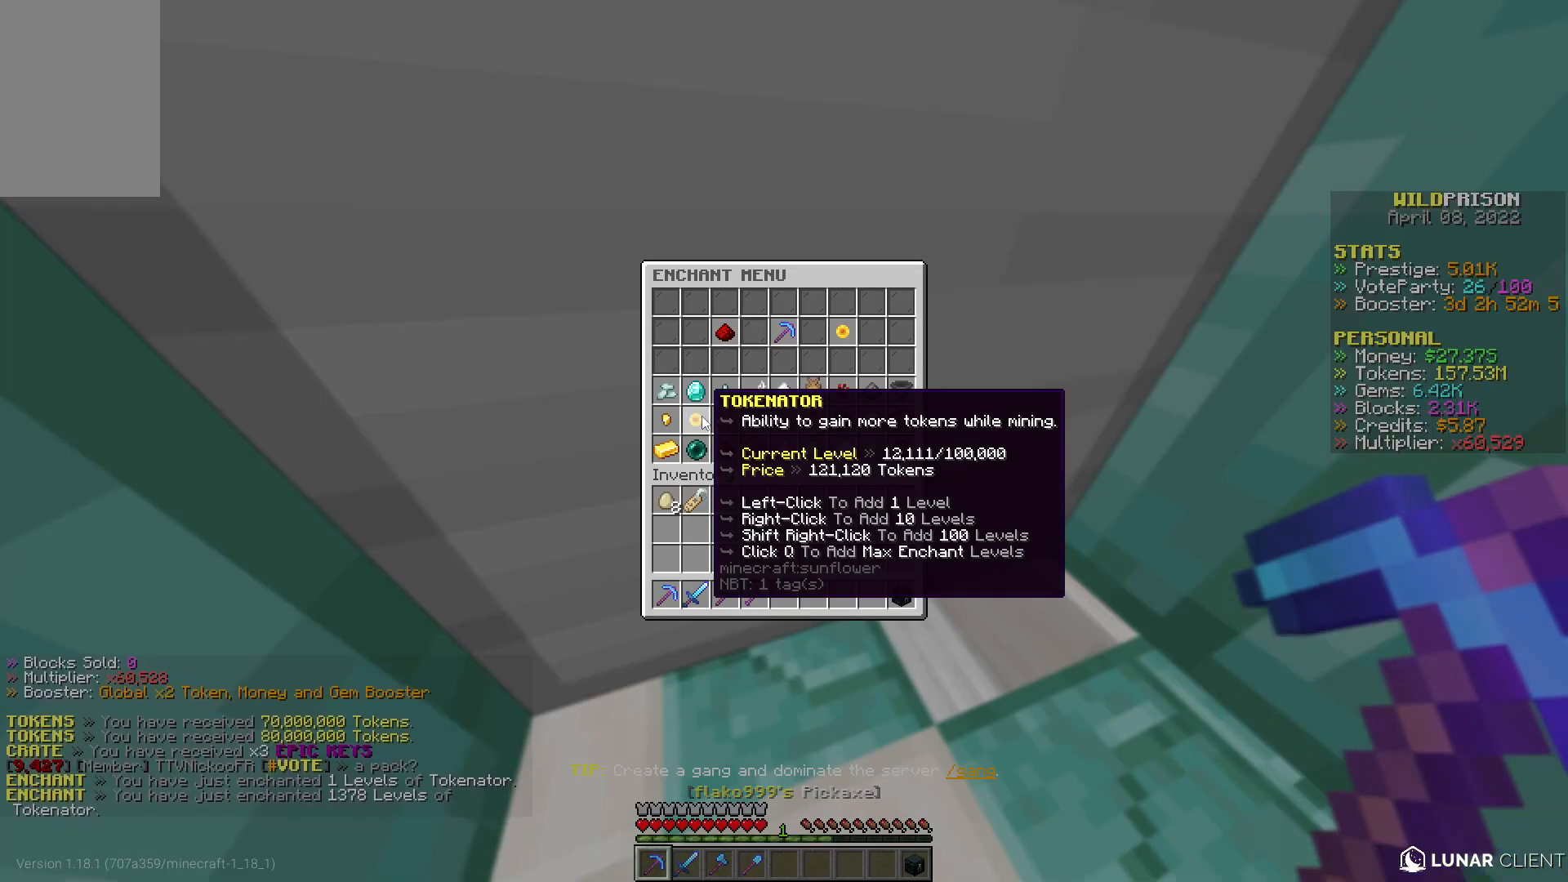
{"keys": [], "mouse": ["left"], "events": [[283, "mouse_left", "down"]]}
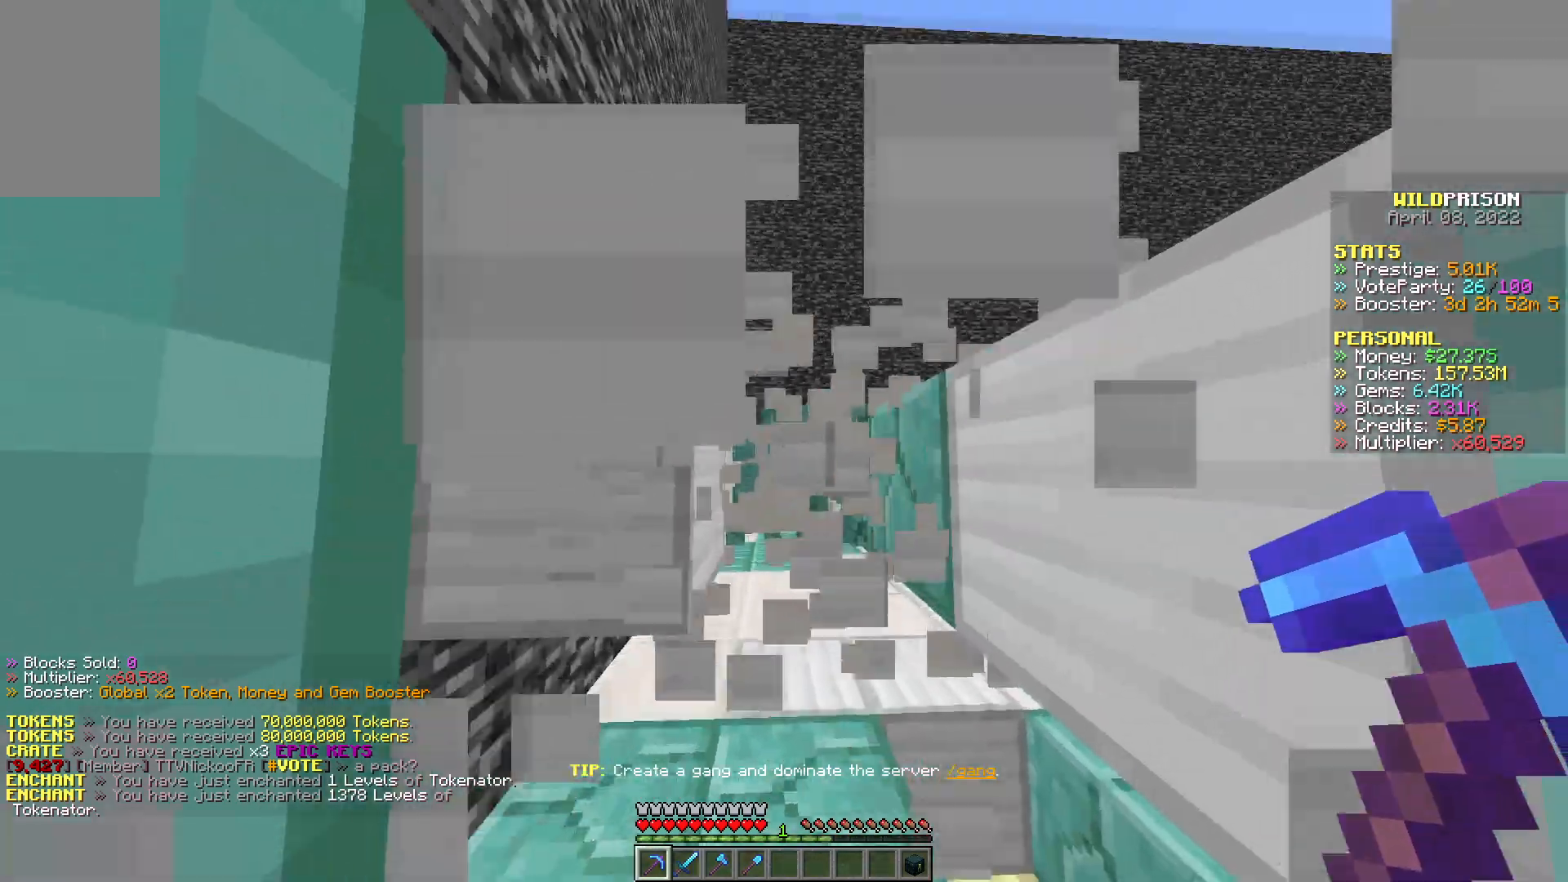
{"keys": ["w"], "mouse": ["left"], "events": [[83, "w", "down"]]}
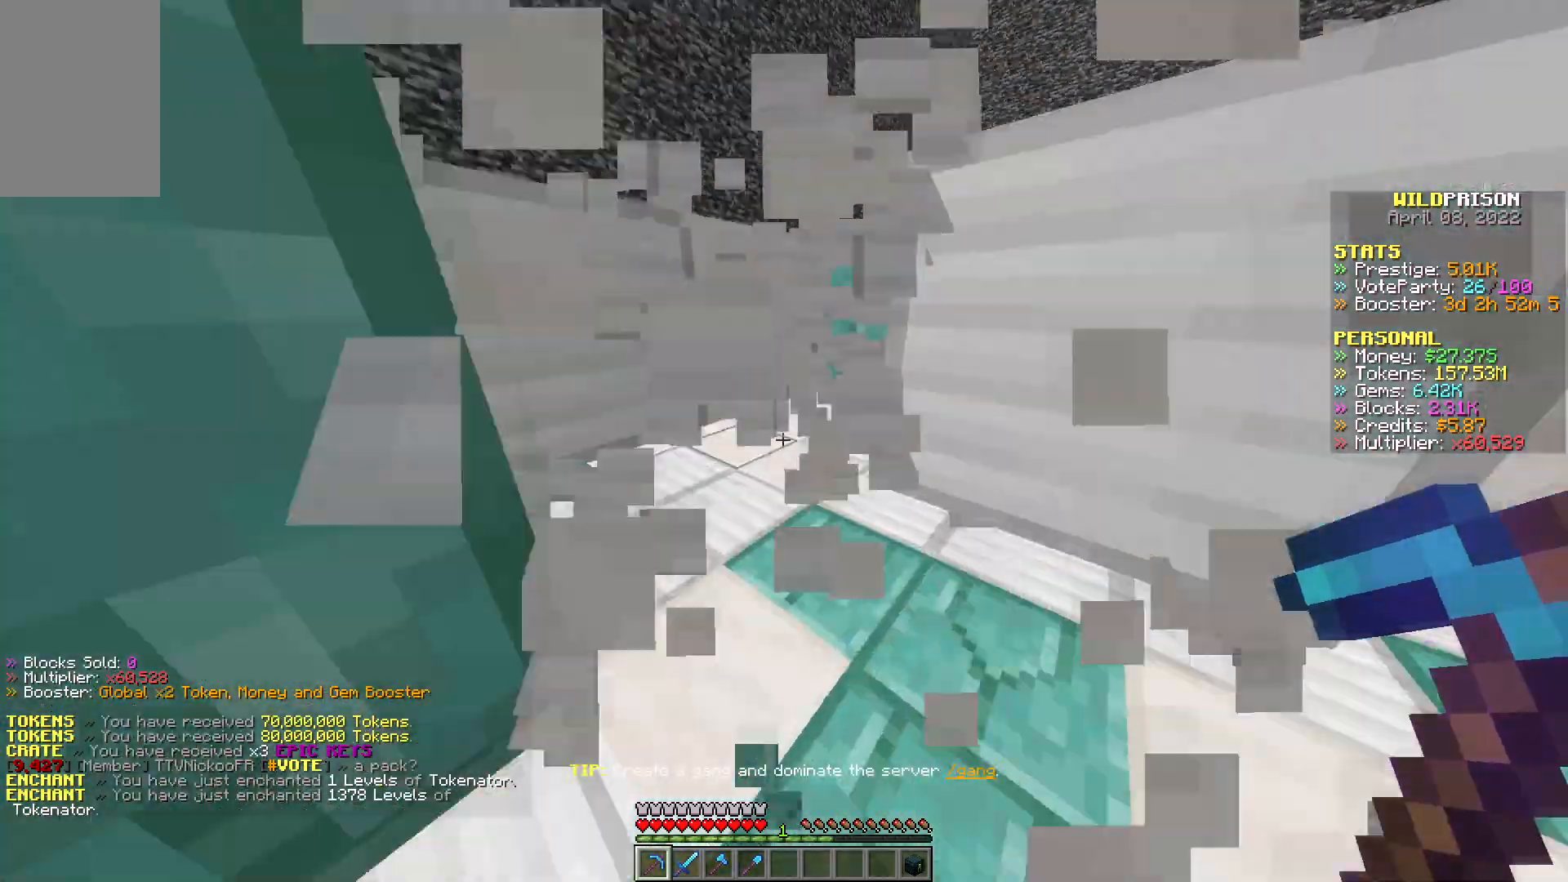
{"keys": ["w"], "mouse": ["left"], "events": []}
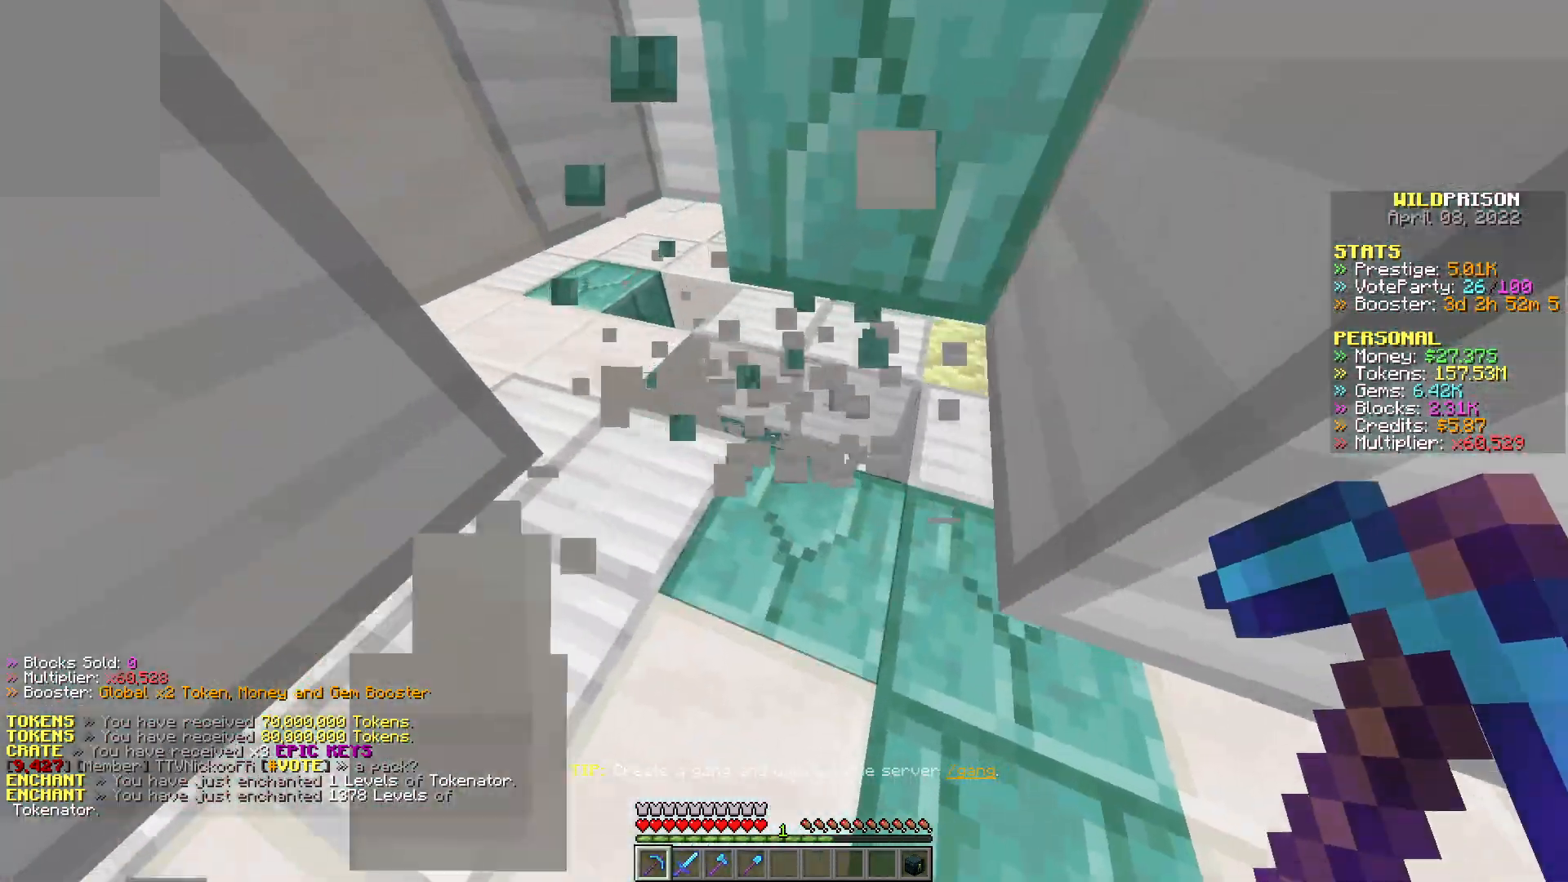
{"keys": ["w"], "mouse": ["left"], "events": []}
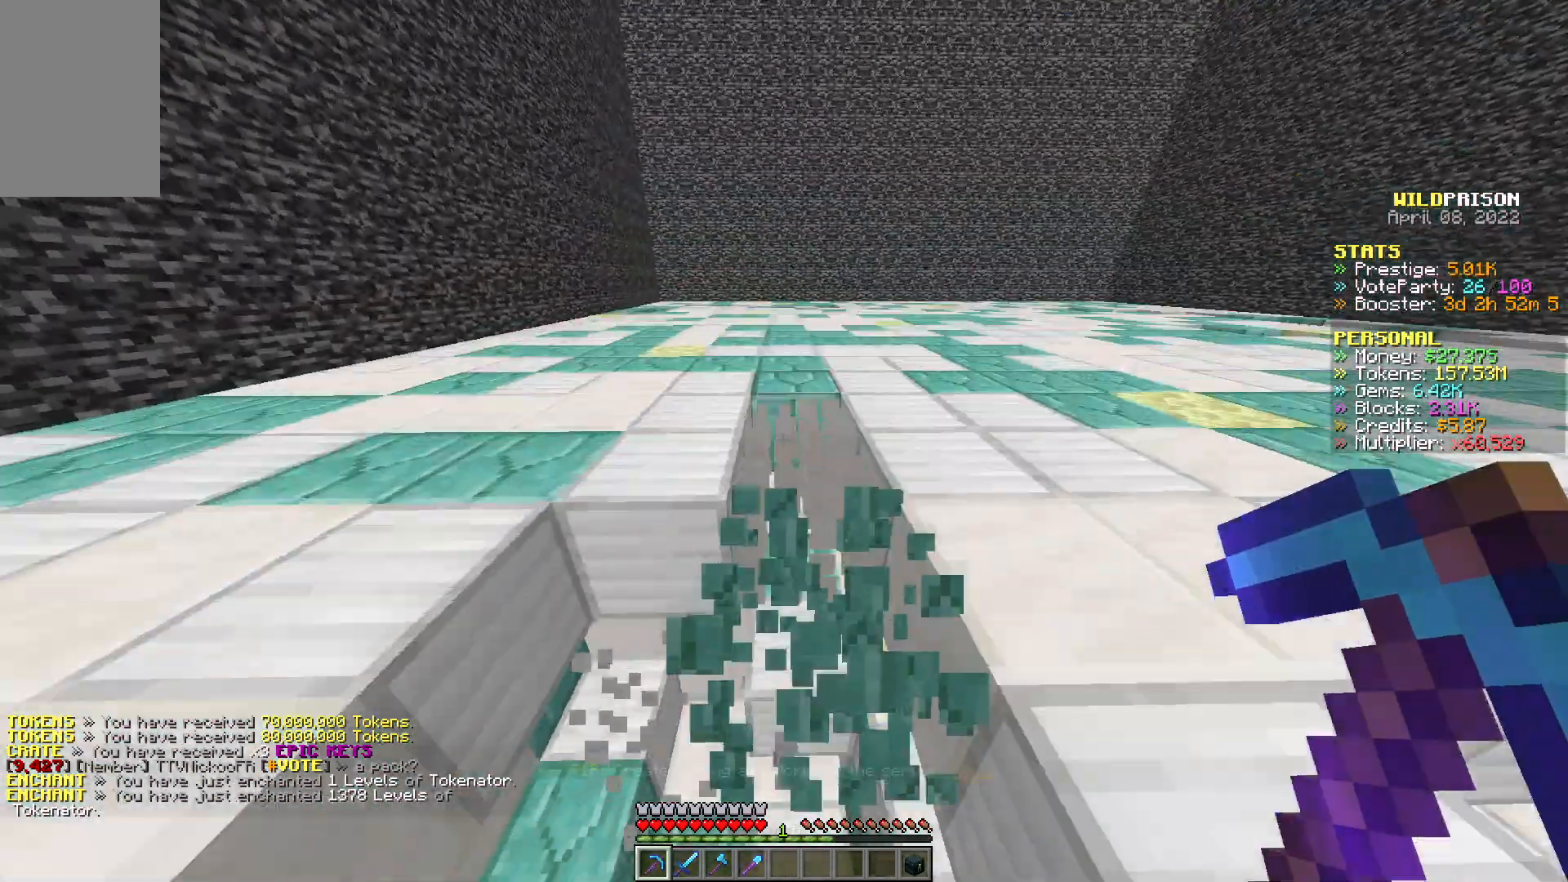
{"keys": ["d", "w"], "mouse": ["left"], "events": [[350, "d", "down"]]}